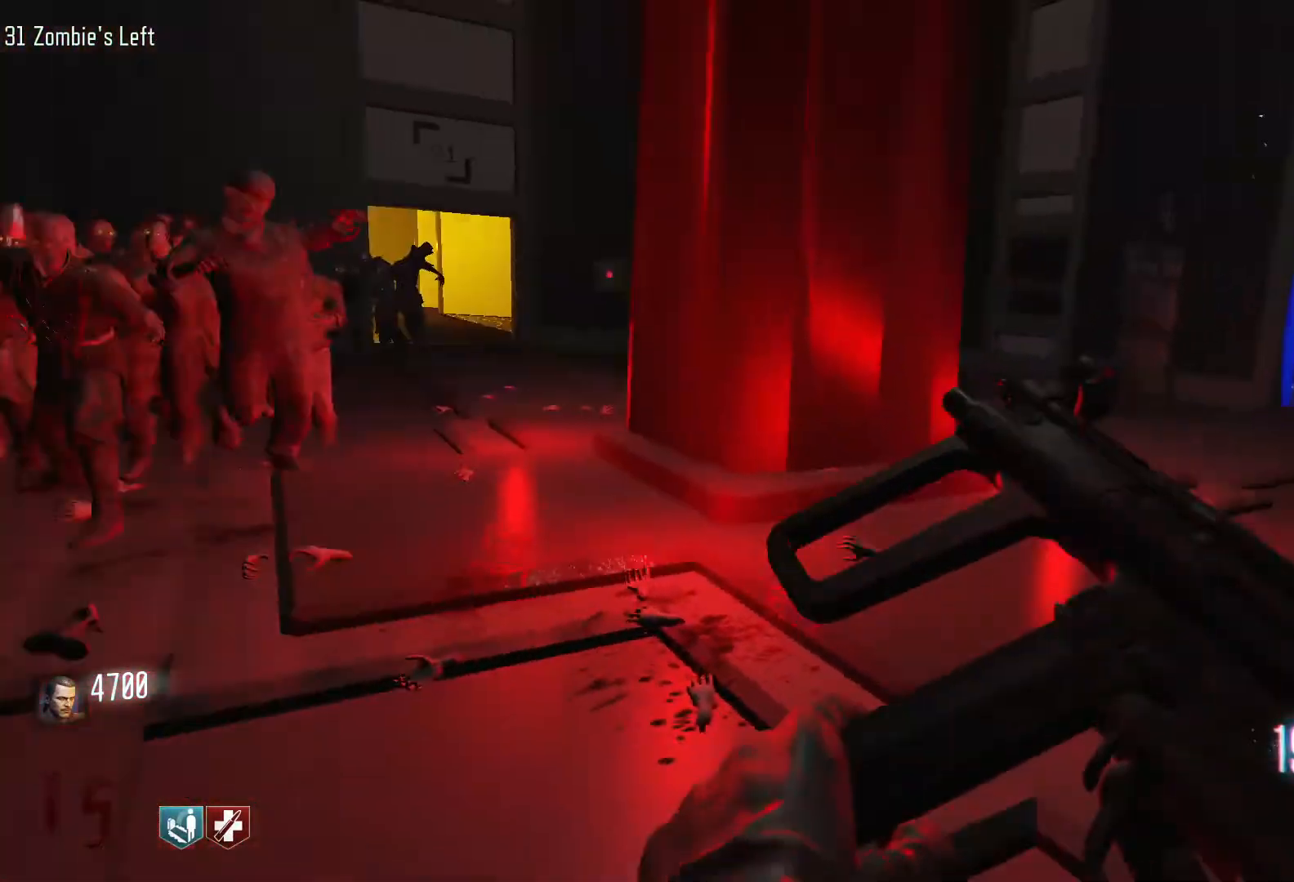
Gameplay with keyboard and mouse; each line is a JSON object with the keys and mouse buttons held at the frame after it. "events" lists presses ("down") and releases ("up") of "1", "2", "3", "4", "5", "a", "alt", "c", "caps_lock", "ctrl", "d", "e", "f", "g", "q", "r", "s", "shift", "space", "t", "tab", "v", "w", "x", "z", "mouse_left", "mouse_wheel" and "mouse_right" between this image and that frame as [ms after this image, input, new state], when the widget could be followed in between. "mouse_left", "mouse_wheel", "mouse_right" = the "left", "wheel", "right" buttons of the "mouse" list. No other keys are recorded. "wheel" means that the mouse wheel is clicked or scrolled. Not read: mouse_move.
{"keys": [], "mouse": ["right"], "events": [[50, "d", "up"], [383, "s", "up"], [433, "mouse_right", "down"]]}
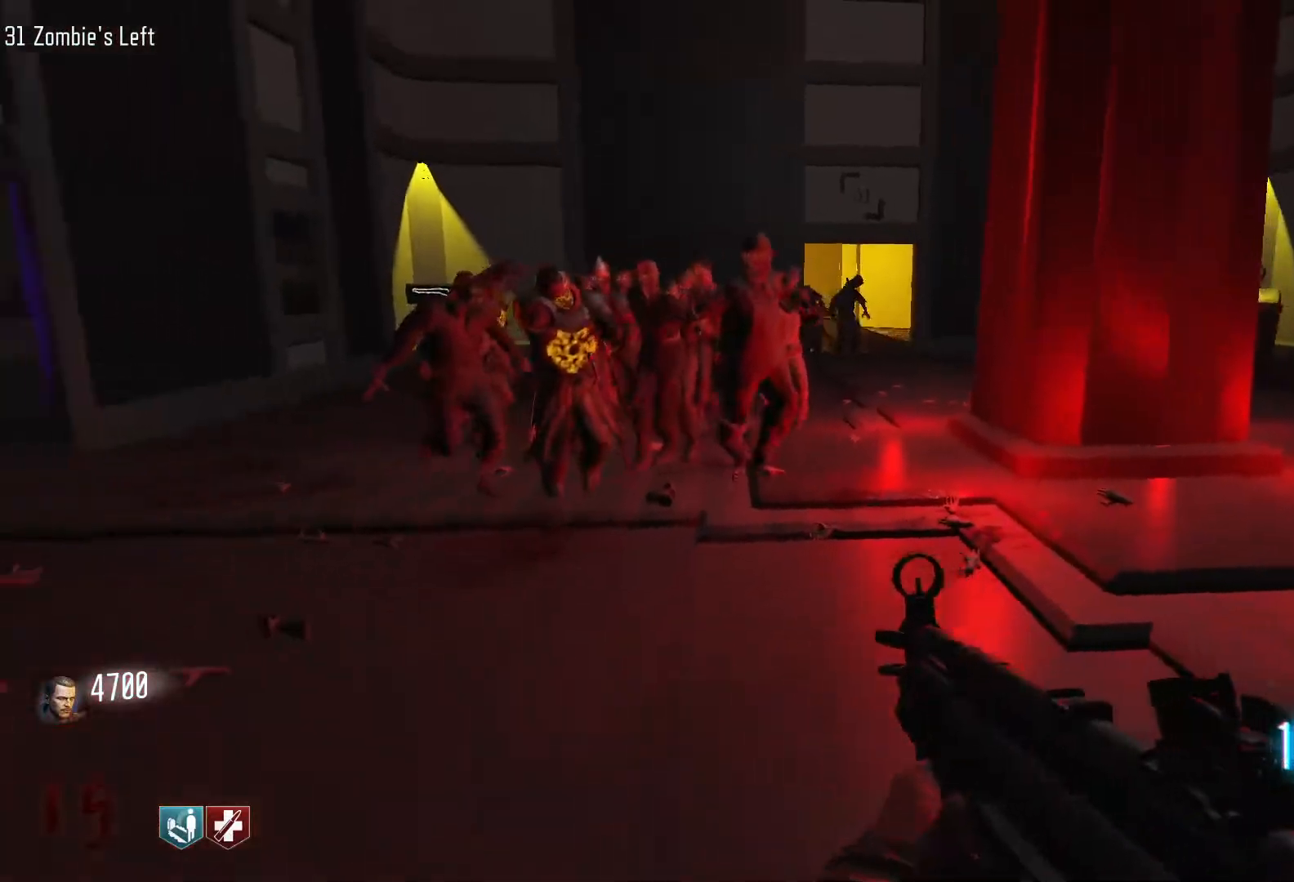
{"keys": [], "mouse": ["left"], "events": [[67, "mouse_right", "up"], [117, "w", "down"], [250, "mouse_left", "down"], [400, "w", "up"]]}
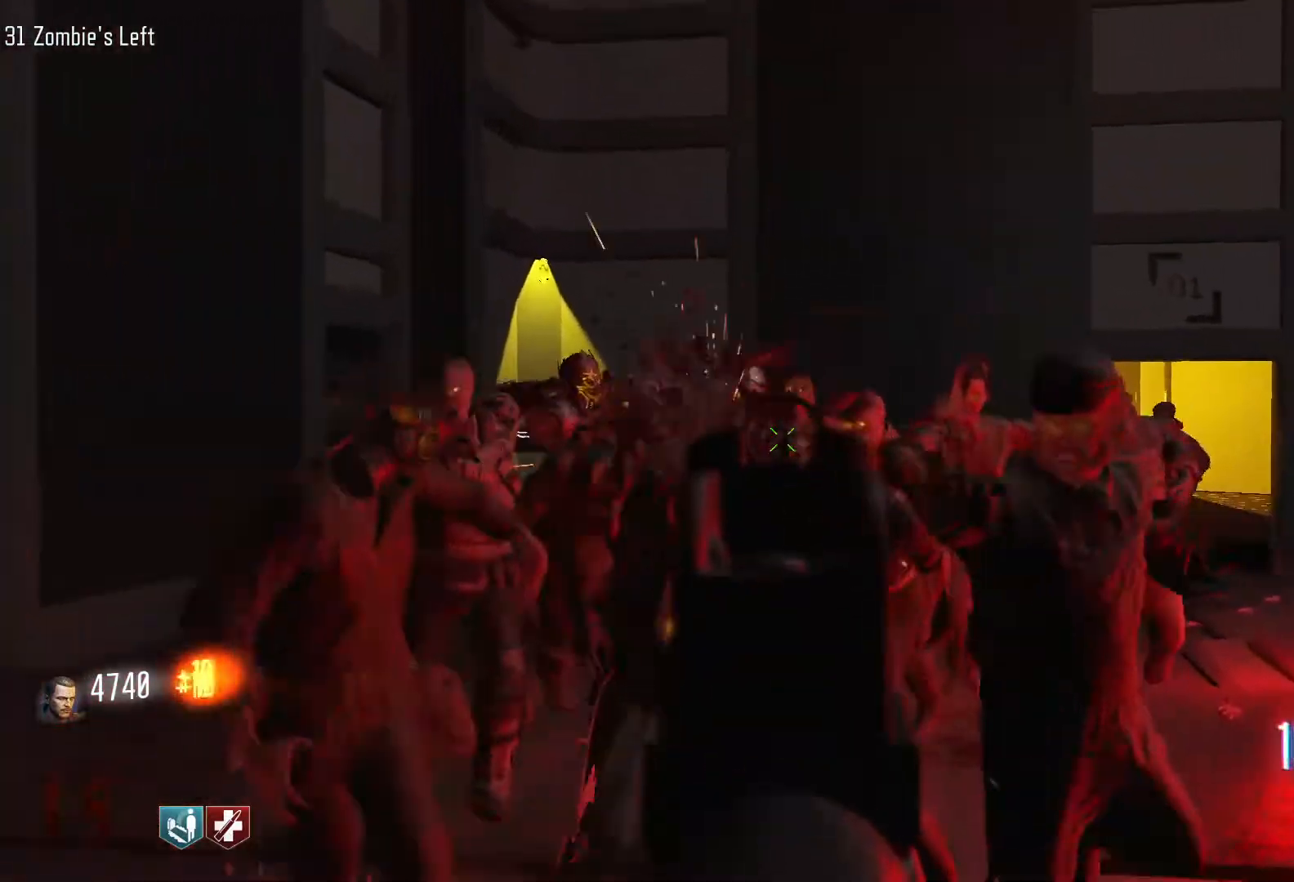
{"keys": ["s"], "mouse": ["left"], "events": [[267, "s", "down"]]}
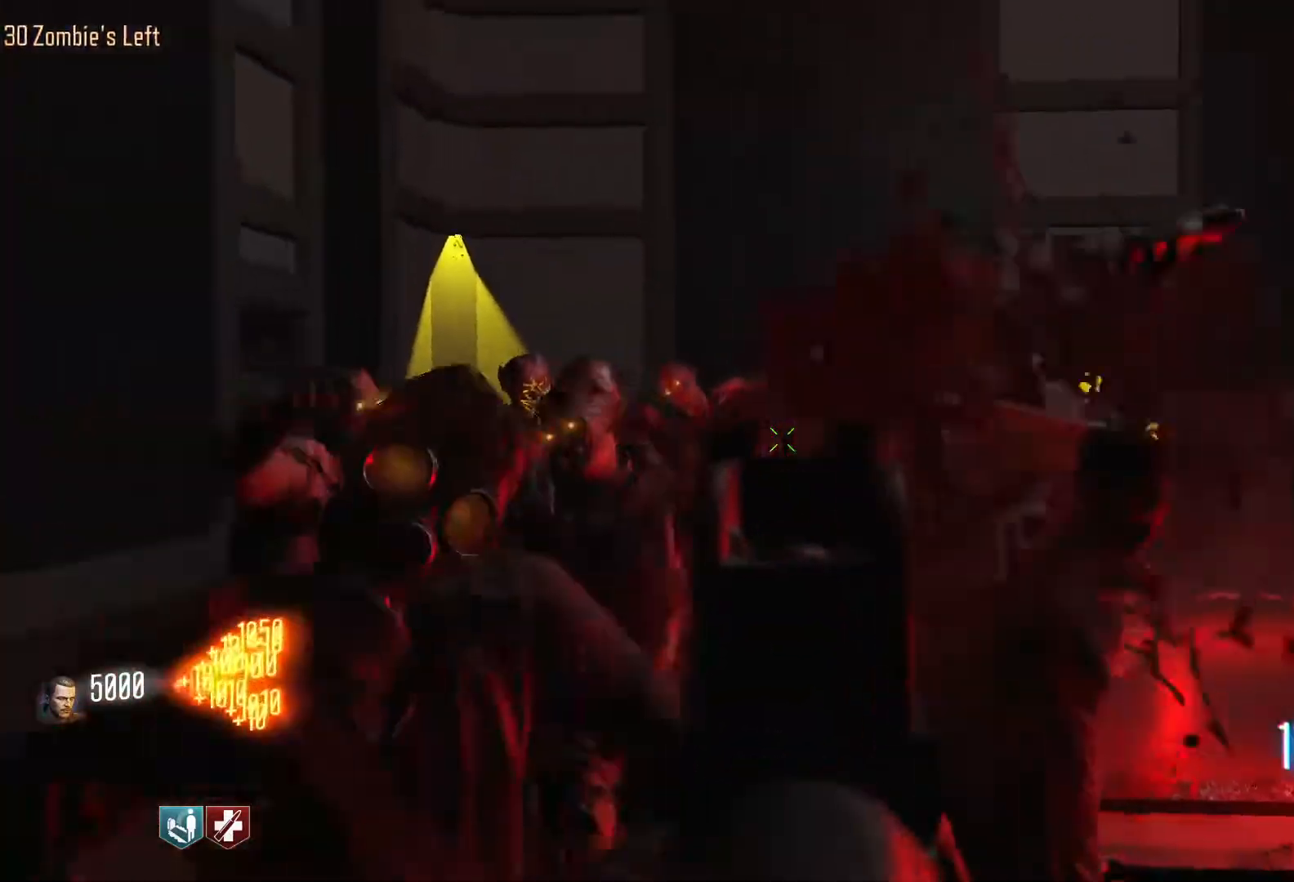
{"keys": [], "mouse": ["left"], "events": [[283, "mouse_right", "down"], [333, "s", "up"], [433, "mouse_right", "up"]]}
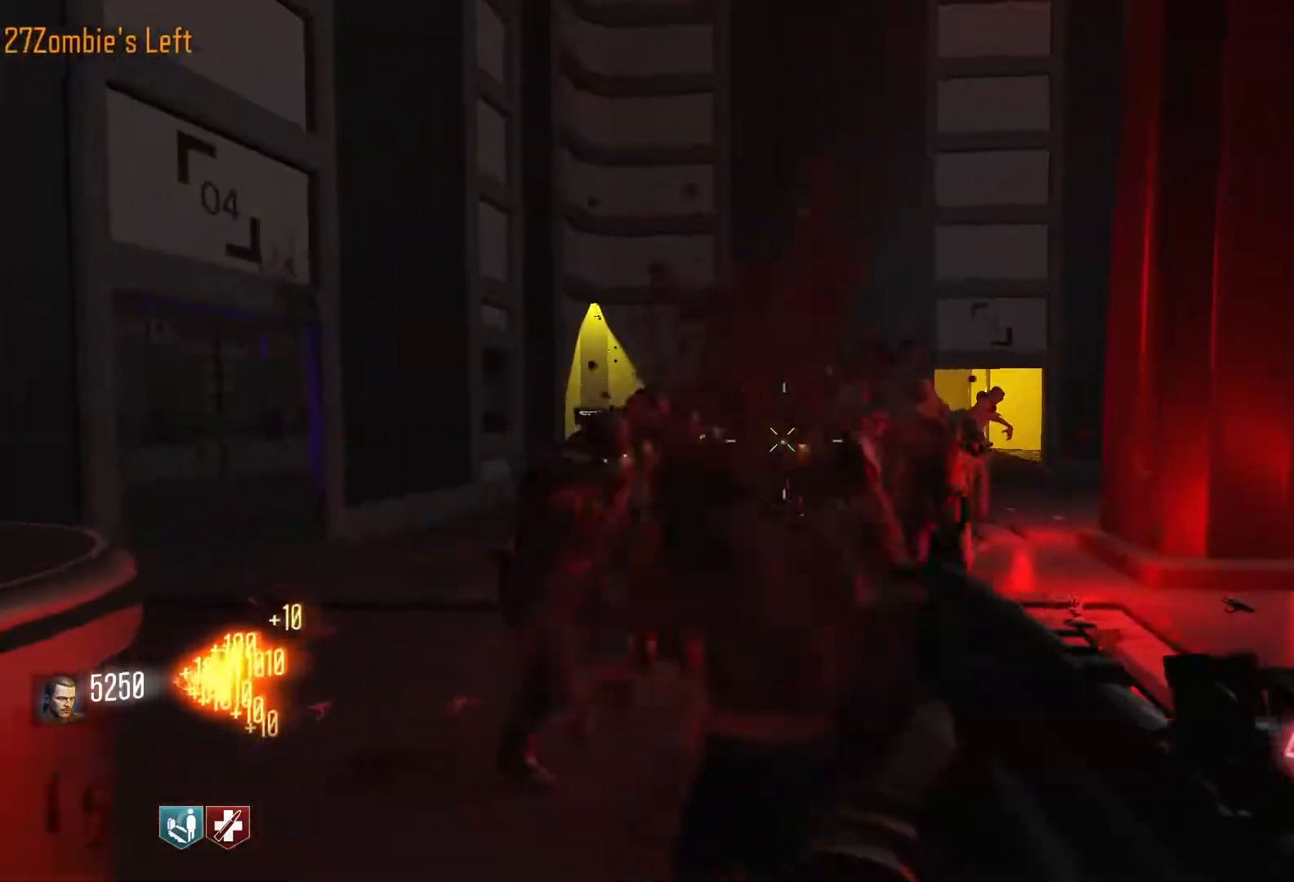
{"keys": ["d"], "mouse": ["left"], "events": [[67, "s", "down"], [250, "d", "down"], [450, "s", "up"]]}
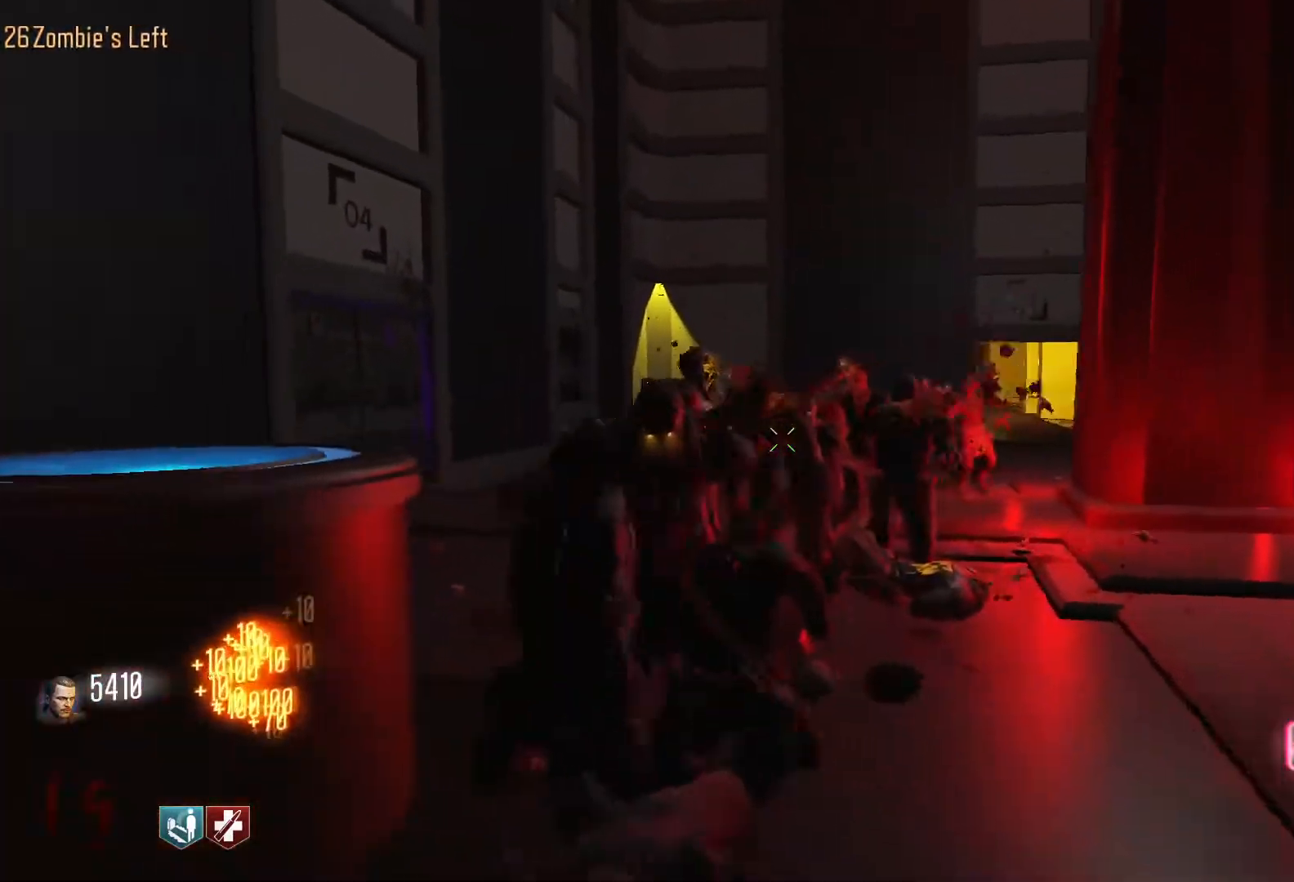
{"keys": ["d", "shift", "w"], "mouse": [], "events": [[183, "mouse_left", "up"], [183, "shift", "down"], [183, "w", "down"]]}
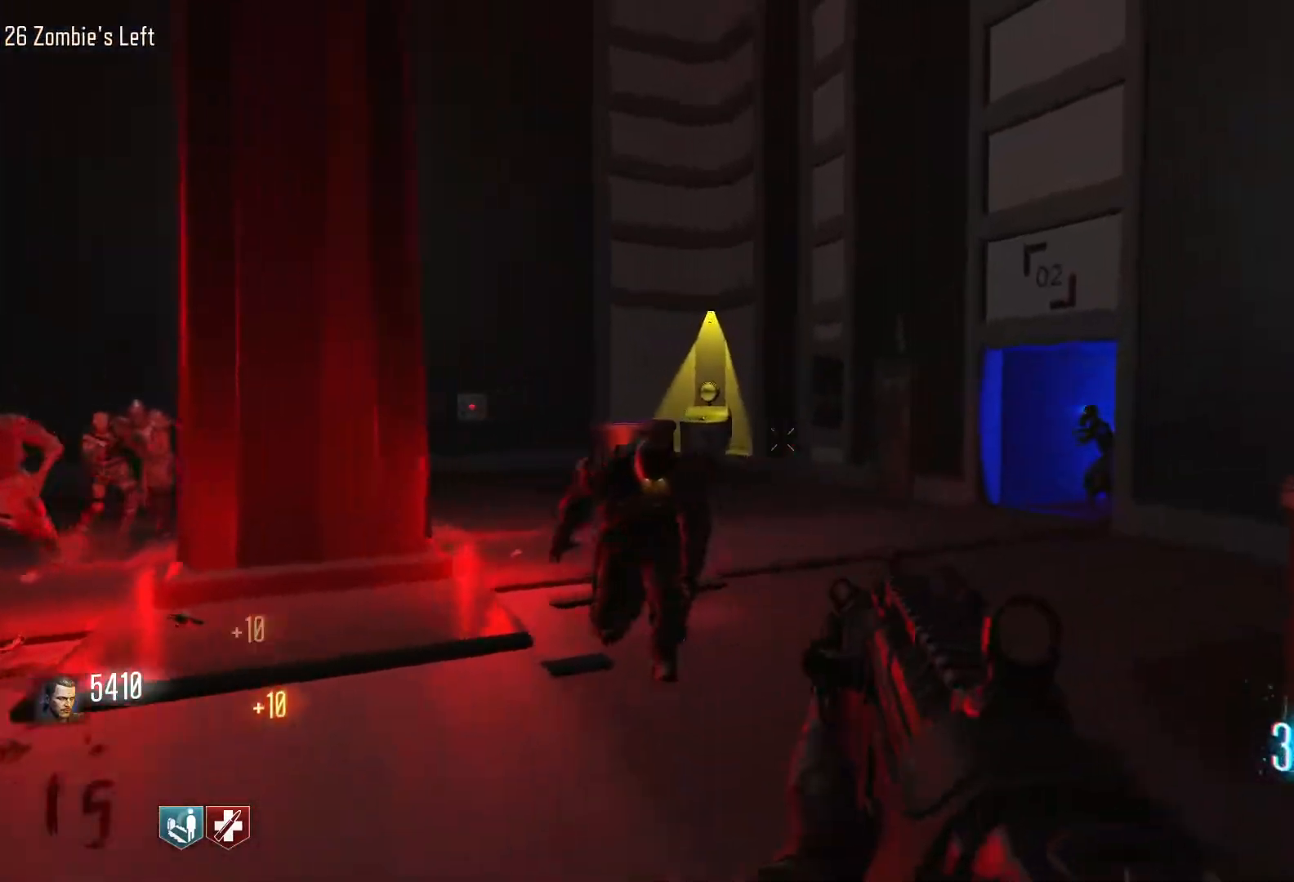
{"keys": ["shift", "w"], "mouse": [], "events": [[433, "d", "up"]]}
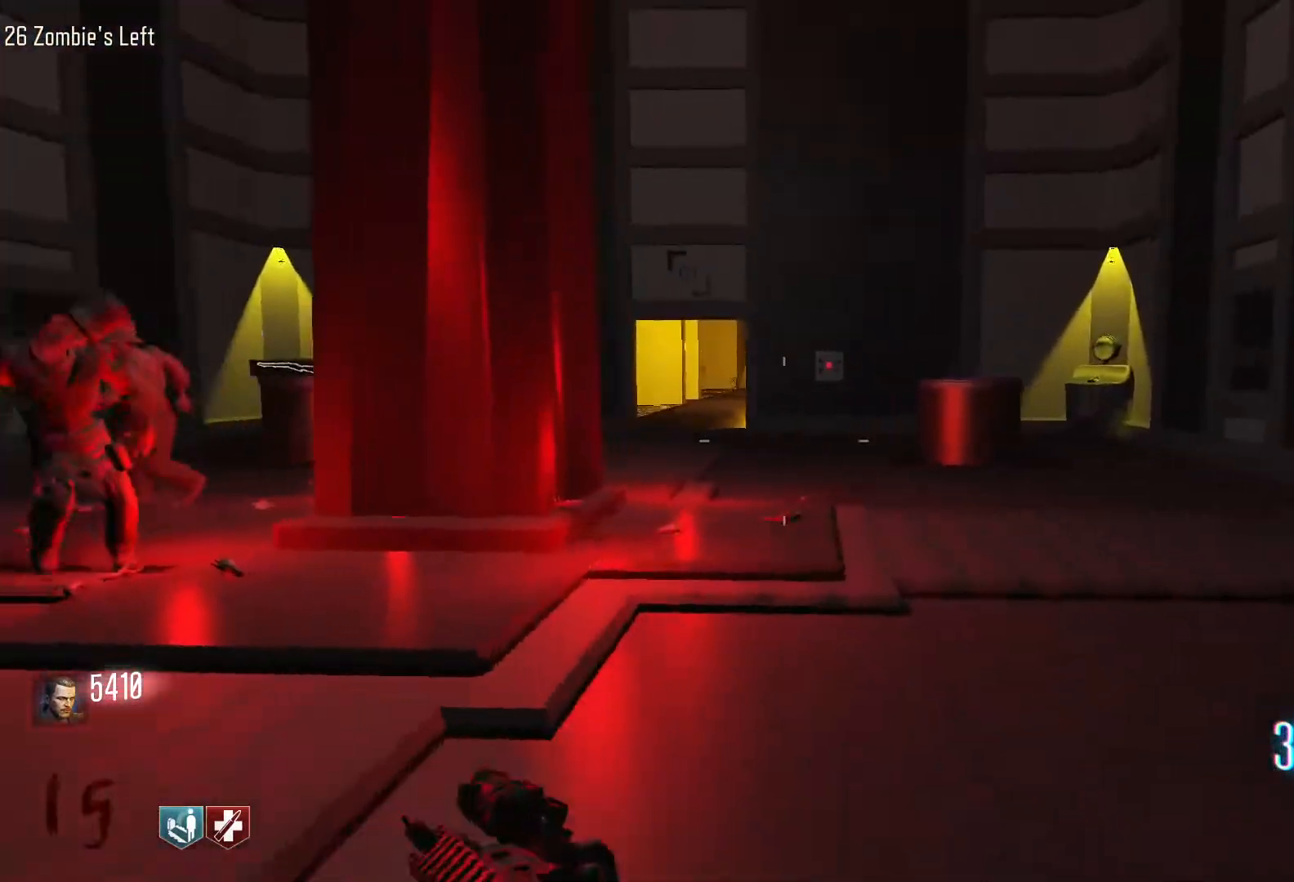
{"keys": ["w"], "mouse": [], "events": [[17, "c", "down"], [17, "shift", "up"], [200, "a", "down"], [200, "c", "up"], [250, "space", "down"], [400, "a", "up"], [450, "space", "up"]]}
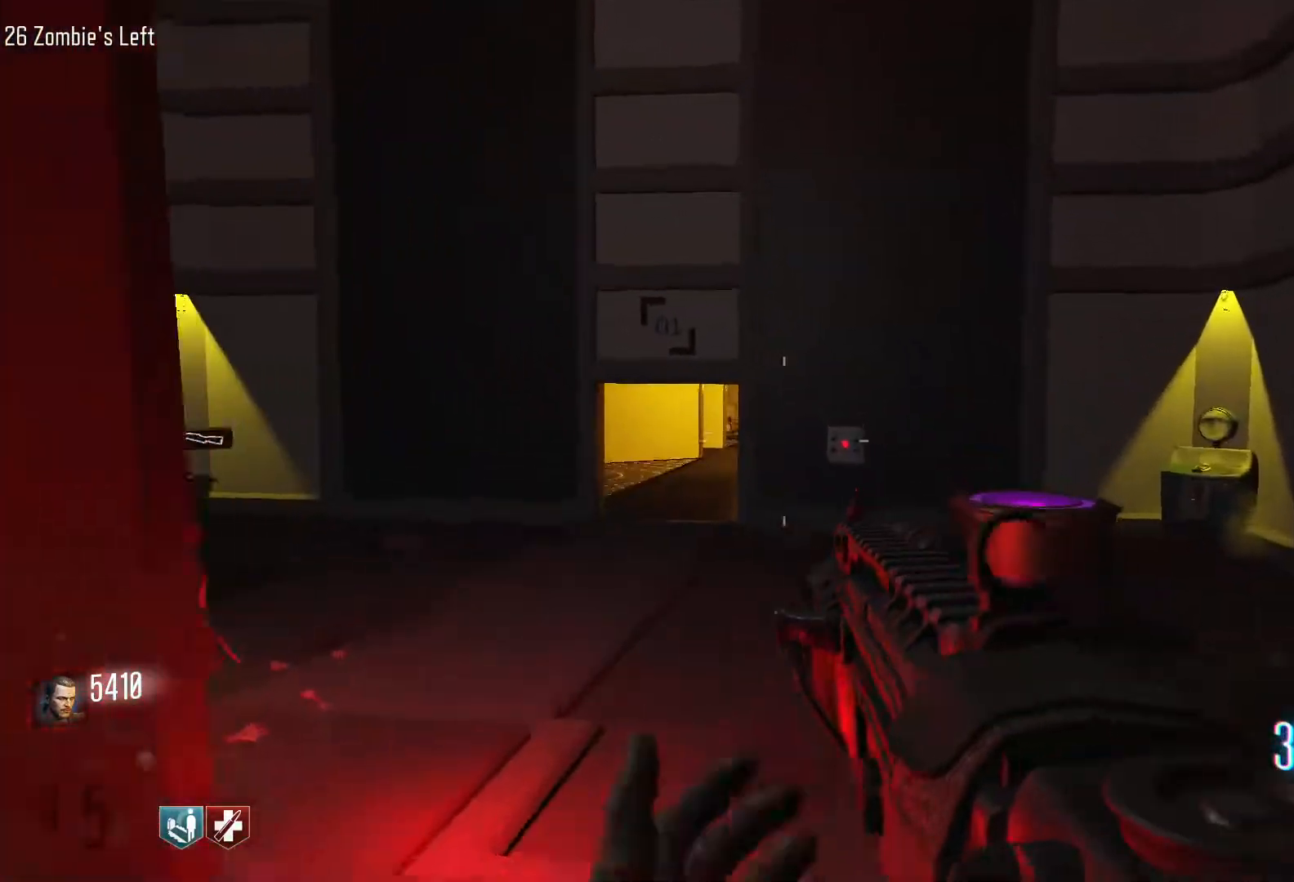
{"keys": ["d", "s"], "mouse": [], "events": [[267, "d", "down"], [417, "w", "up"], [500, "s", "down"]]}
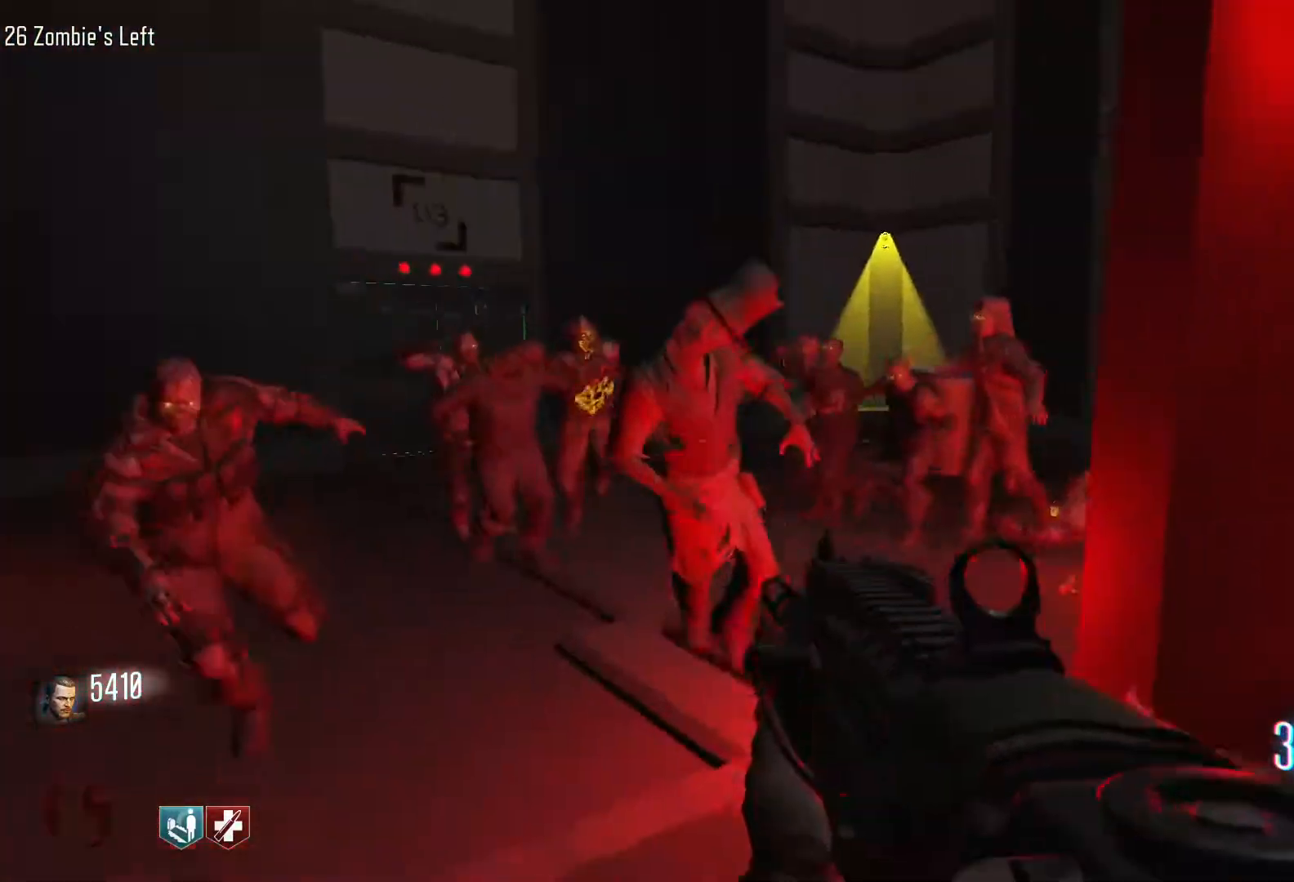
{"keys": ["s"], "mouse": ["left"], "events": [[50, "mouse_right", "down"], [150, "d", "up"], [200, "mouse_left", "down"], [233, "mouse_right", "up"]]}
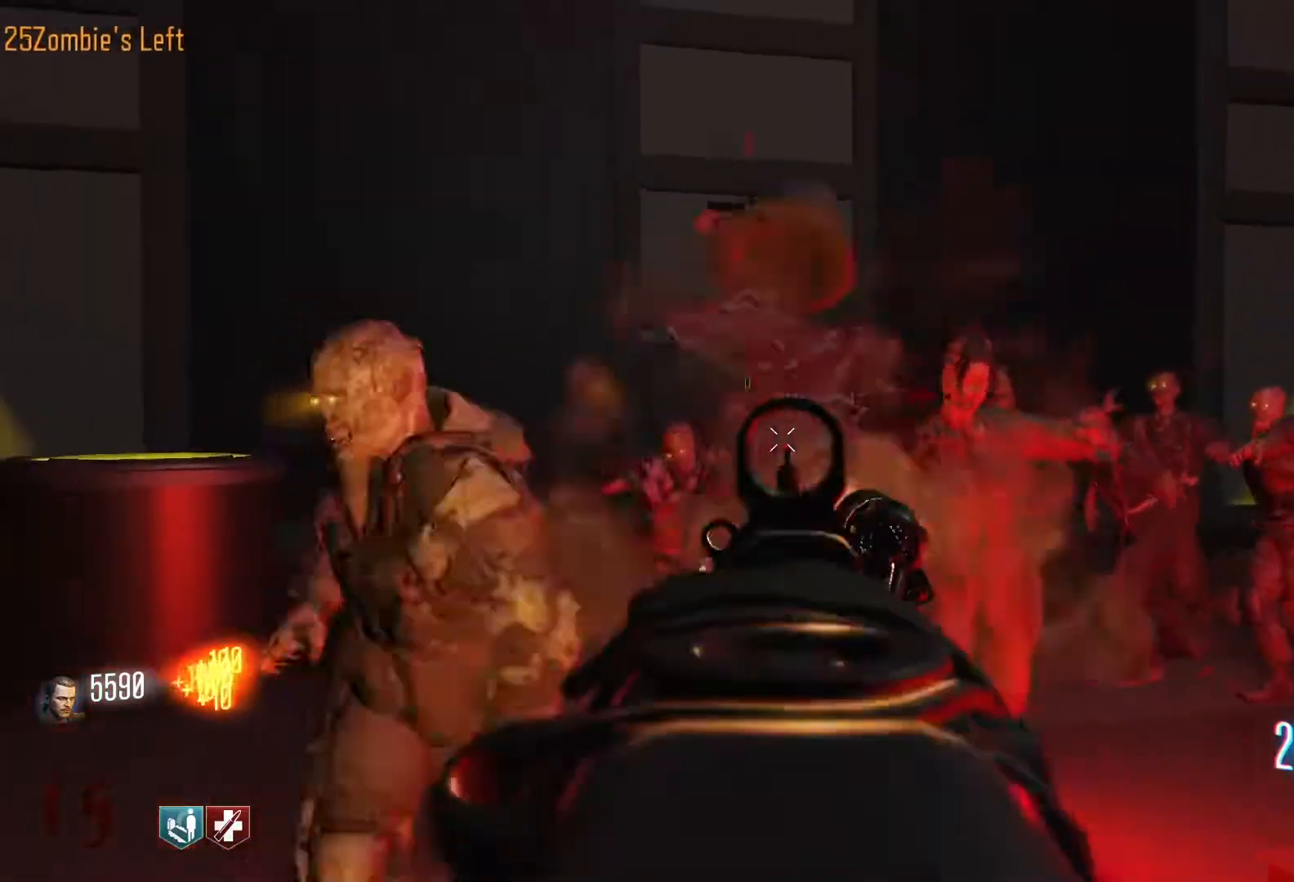
{"keys": ["d", "shift", "w"], "mouse": [], "events": [[167, "d", "down"], [167, "mouse_right", "down"], [200, "s", "up"], [250, "mouse_left", "up"], [250, "mouse_right", "up"], [350, "shift", "down"], [350, "w", "down"]]}
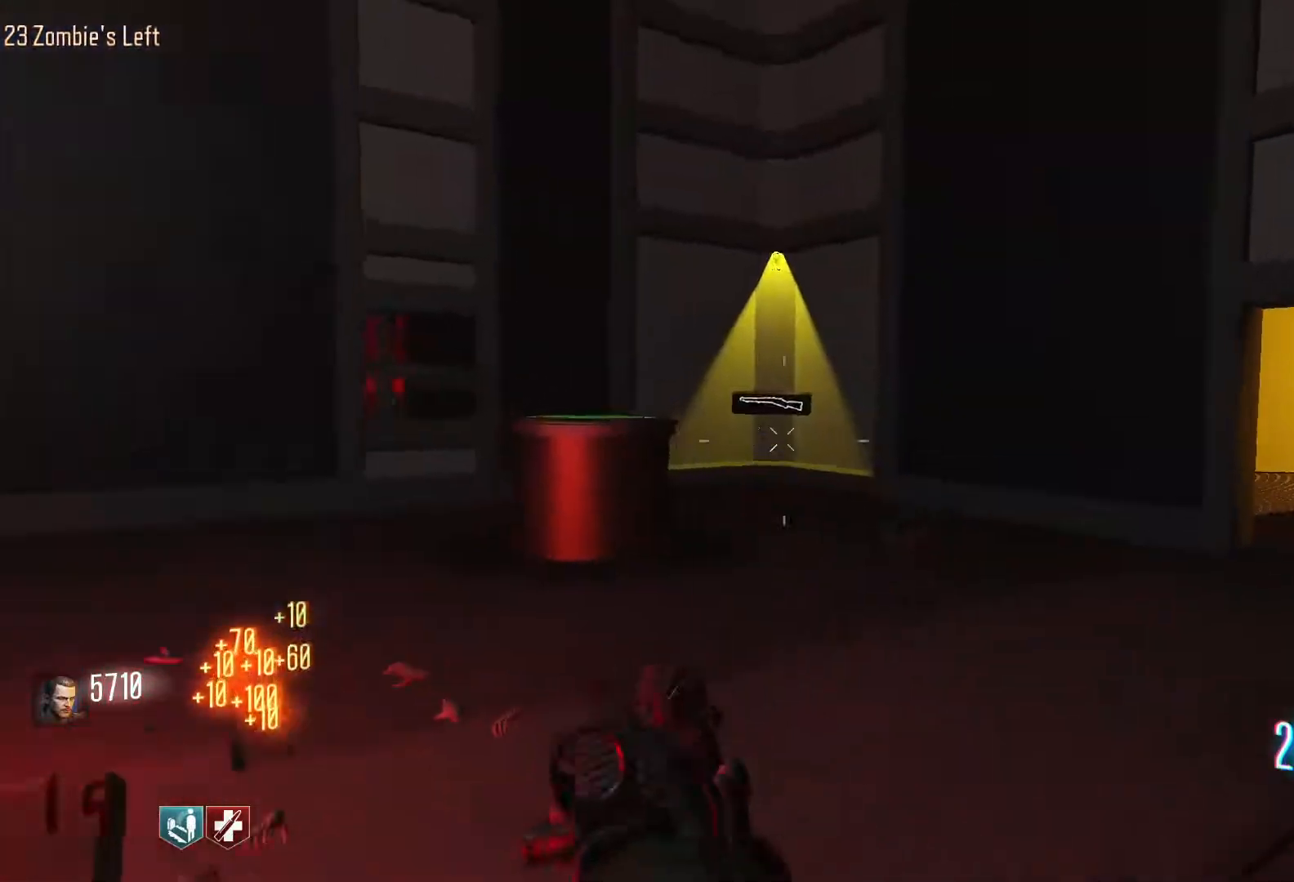
{"keys": ["d", "w"], "mouse": [], "events": [[183, "d", "up"], [267, "shift", "up"], [450, "d", "down"]]}
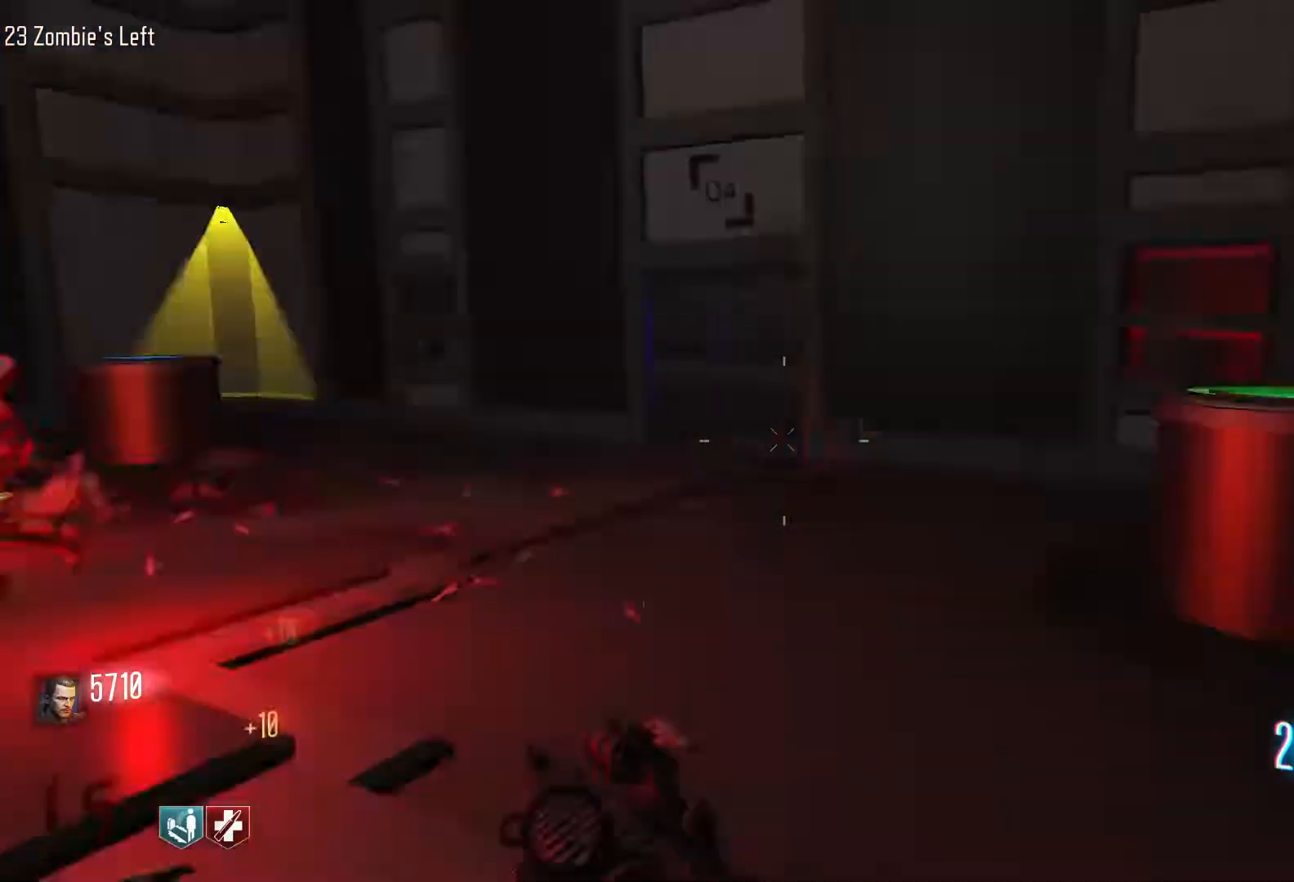
{"keys": ["s"], "mouse": ["left"], "events": [[50, "w", "up"], [150, "s", "down"], [200, "d", "up"], [233, "mouse_right", "down"], [383, "mouse_left", "down"], [433, "mouse_right", "up"]]}
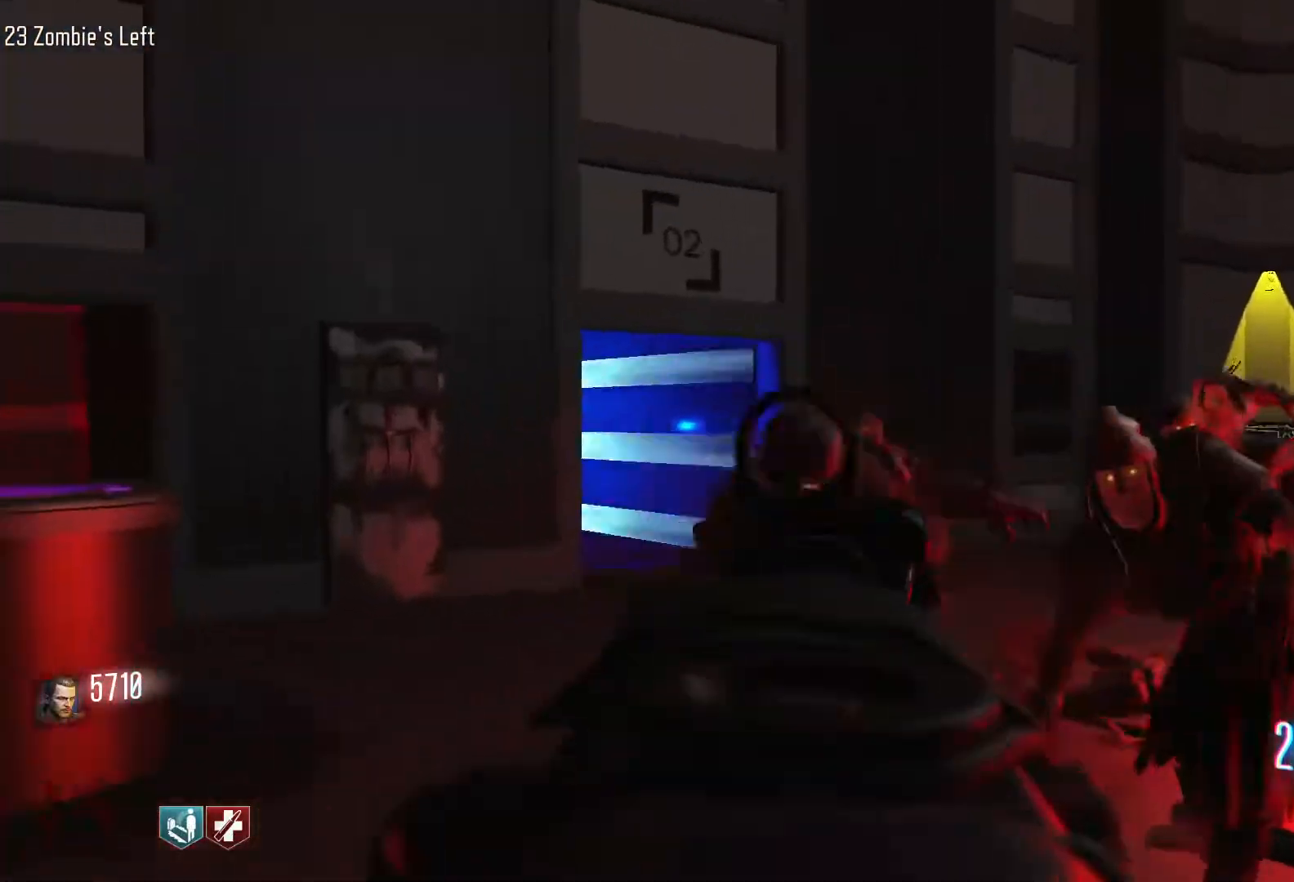
{"keys": ["d"], "mouse": [], "events": [[400, "mouse_right", "down"], [450, "d", "down"], [450, "s", "up"], [483, "mouse_left", "up"], [483, "mouse_right", "up"]]}
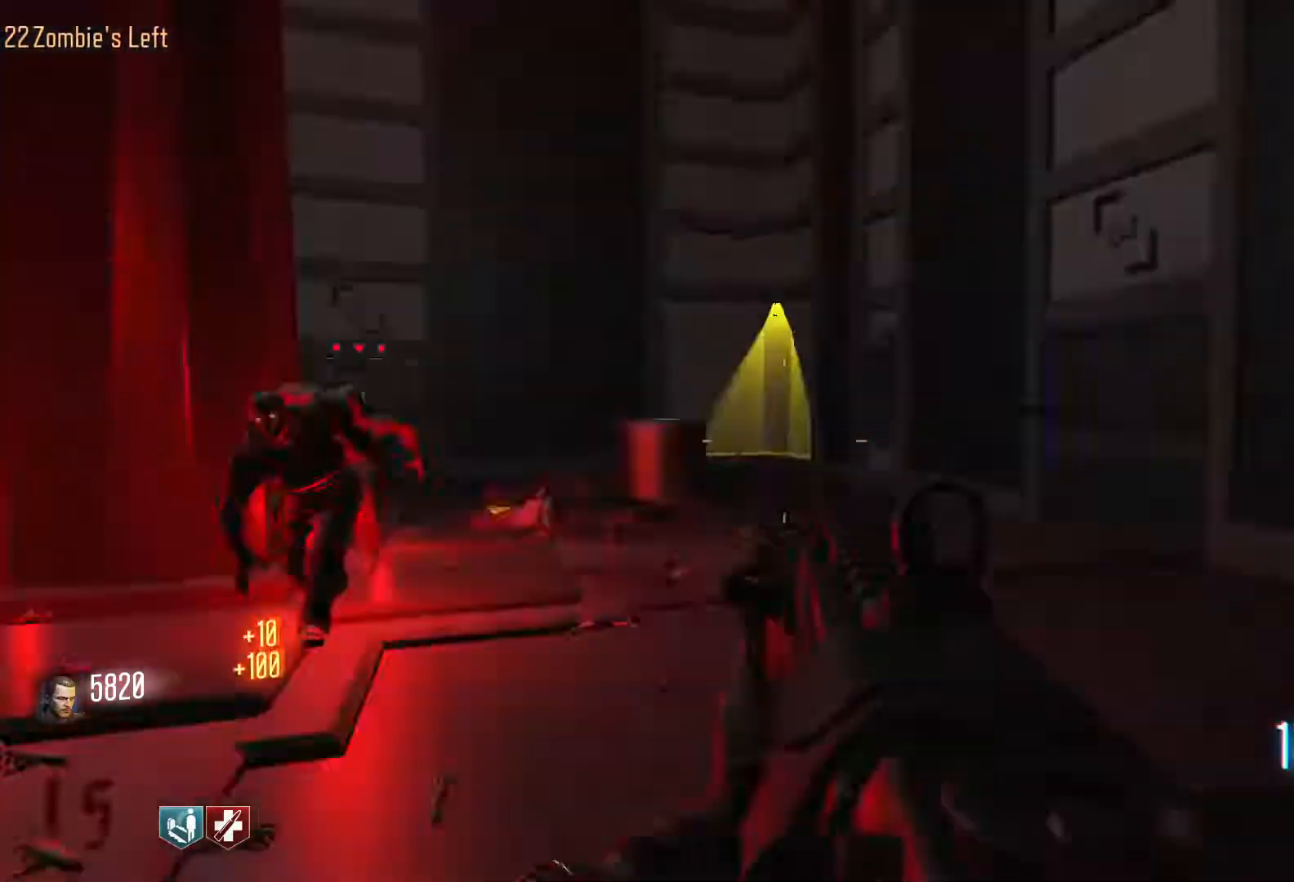
{"keys": ["d"], "mouse": [], "events": [[33, "shift", "down"], [33, "w", "down"], [267, "shift", "up"], [367, "w", "up"]]}
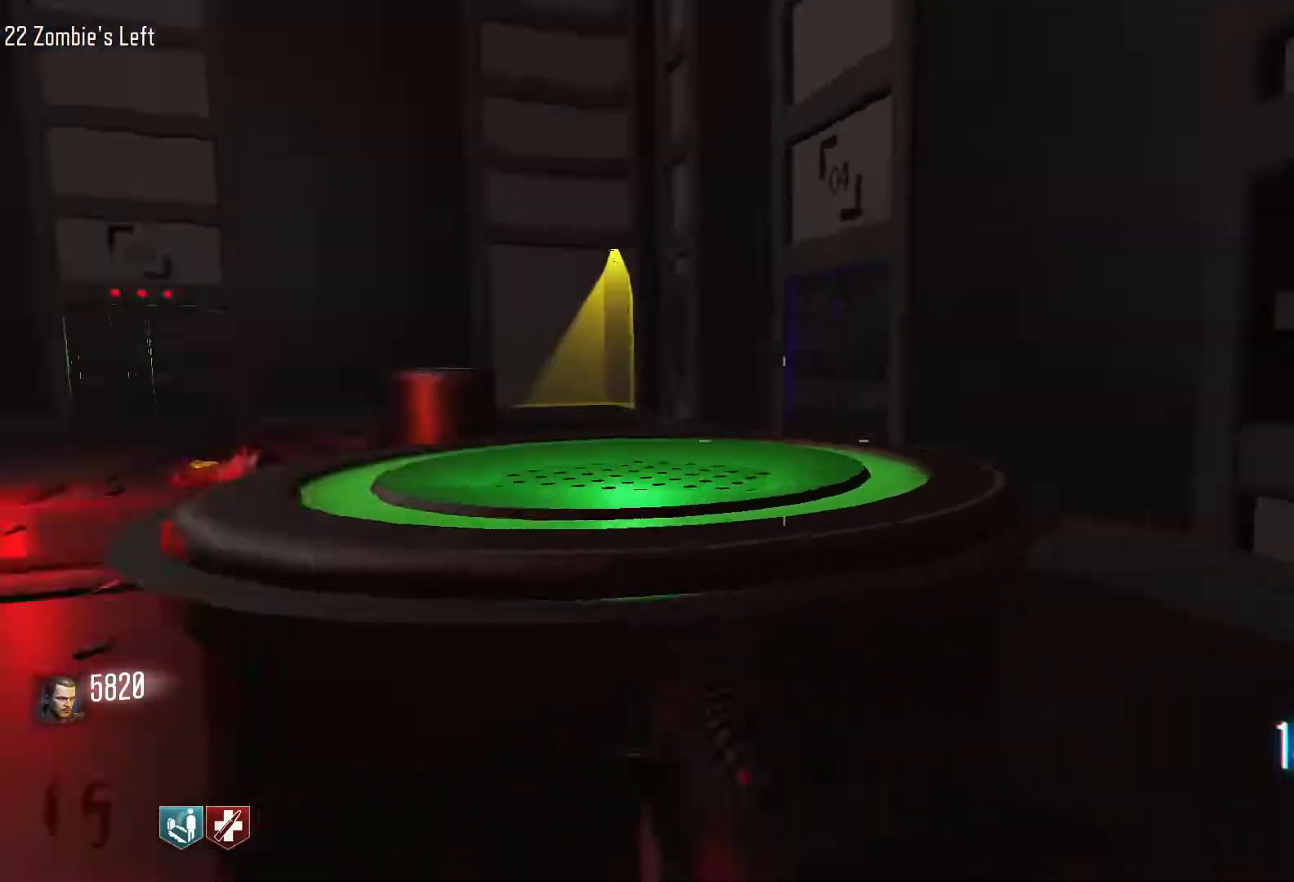
{"keys": ["shift", "w"], "mouse": [], "events": [[283, "shift", "down"], [283, "w", "down"], [433, "d", "up"]]}
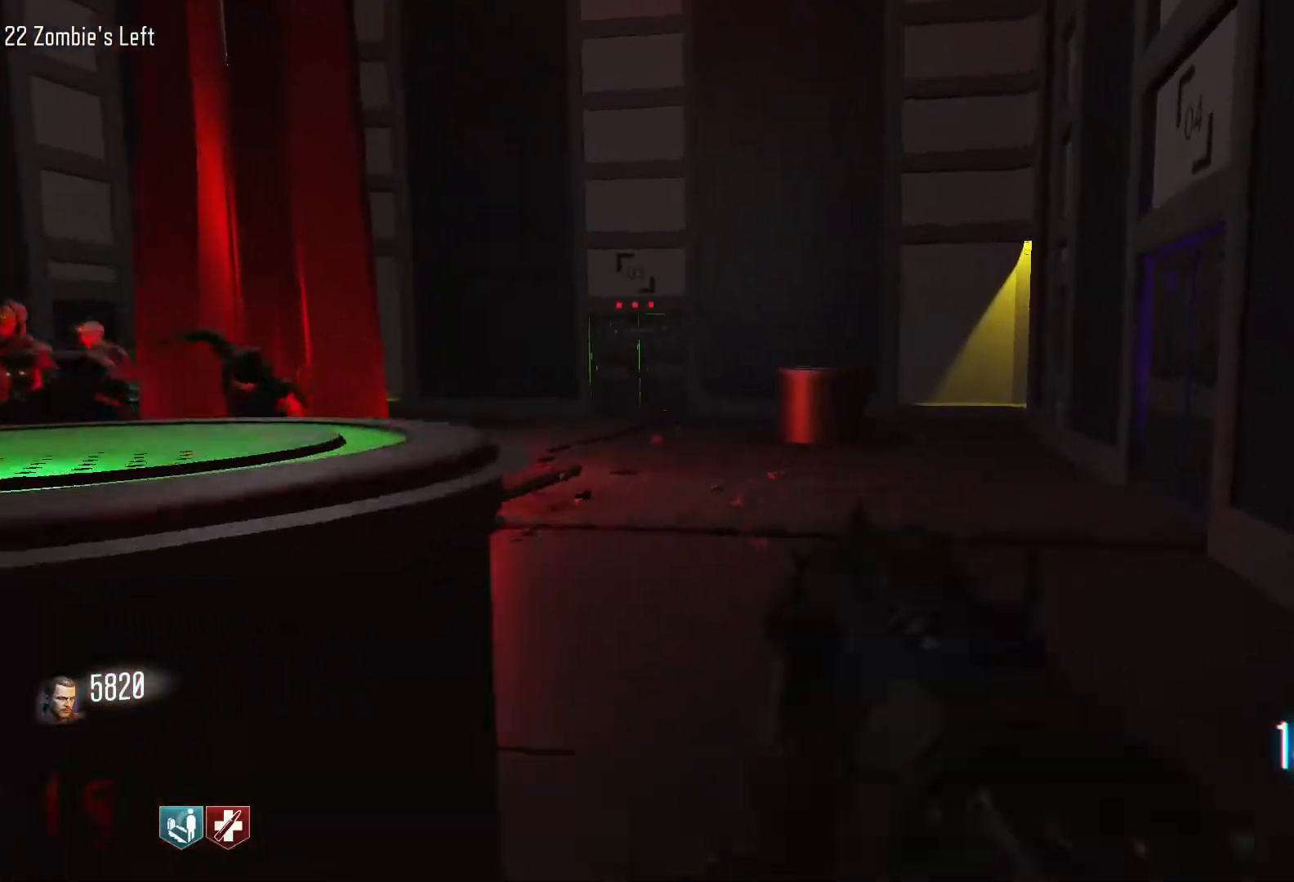
{"keys": ["d", "shift", "w"], "mouse": [], "events": [[17, "r", "down"], [17, "shift", "up"], [167, "r", "up"], [350, "shift", "down"], [400, "d", "down"]]}
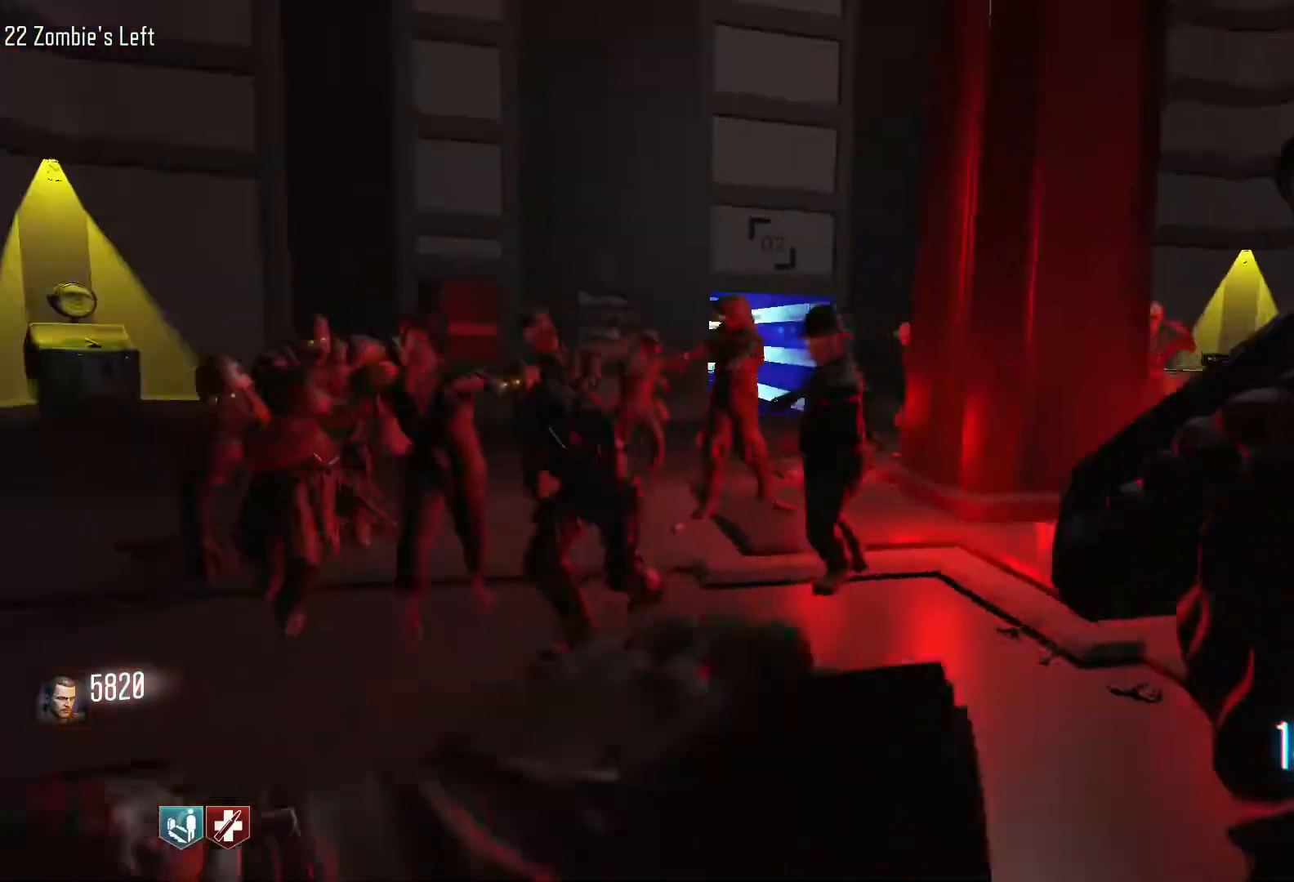
{"keys": ["d"], "mouse": [], "events": [[133, "shift", "up"], [217, "w", "up"]]}
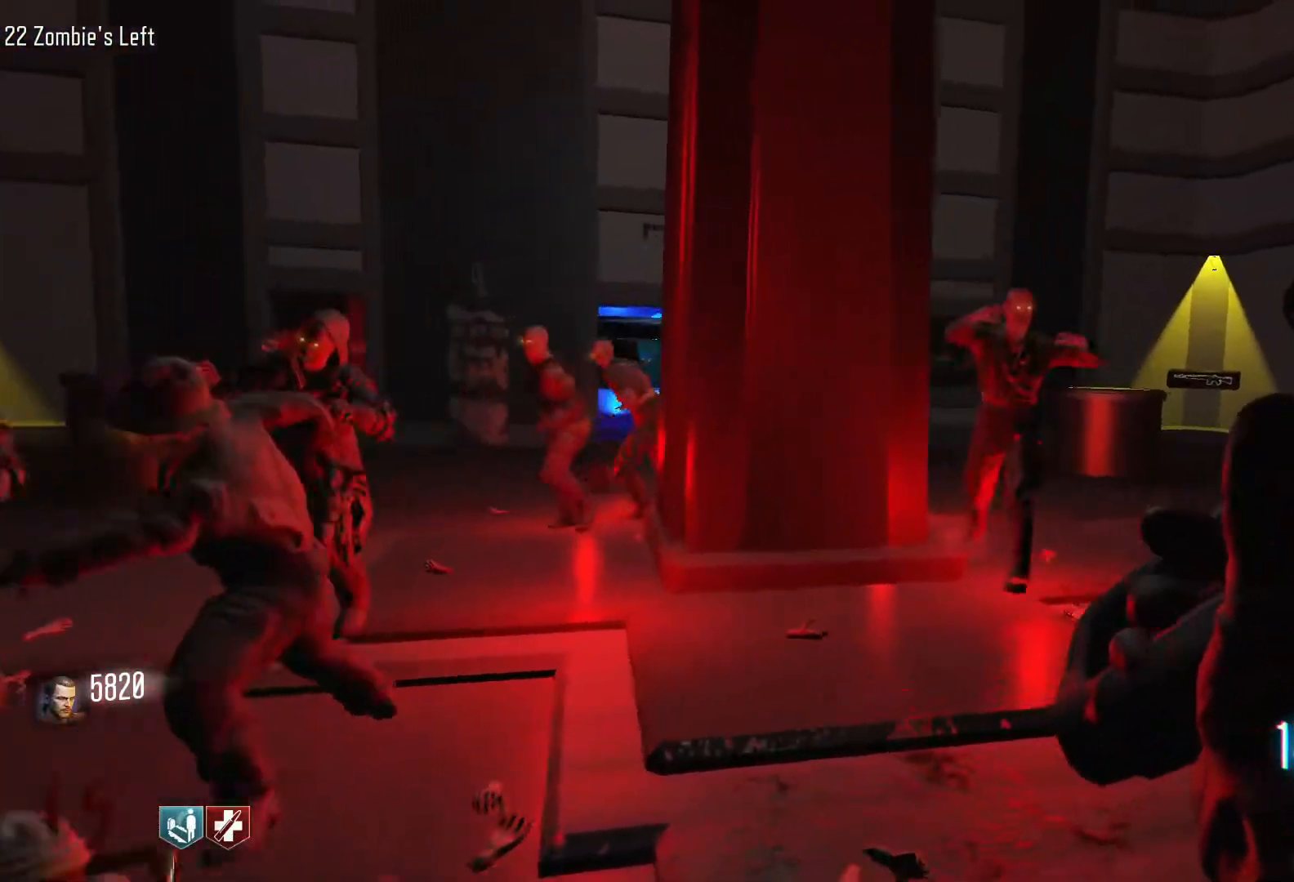
{"keys": ["shift", "w"], "mouse": [], "events": [[150, "w", "down"], [333, "shift", "down"], [433, "d", "up"]]}
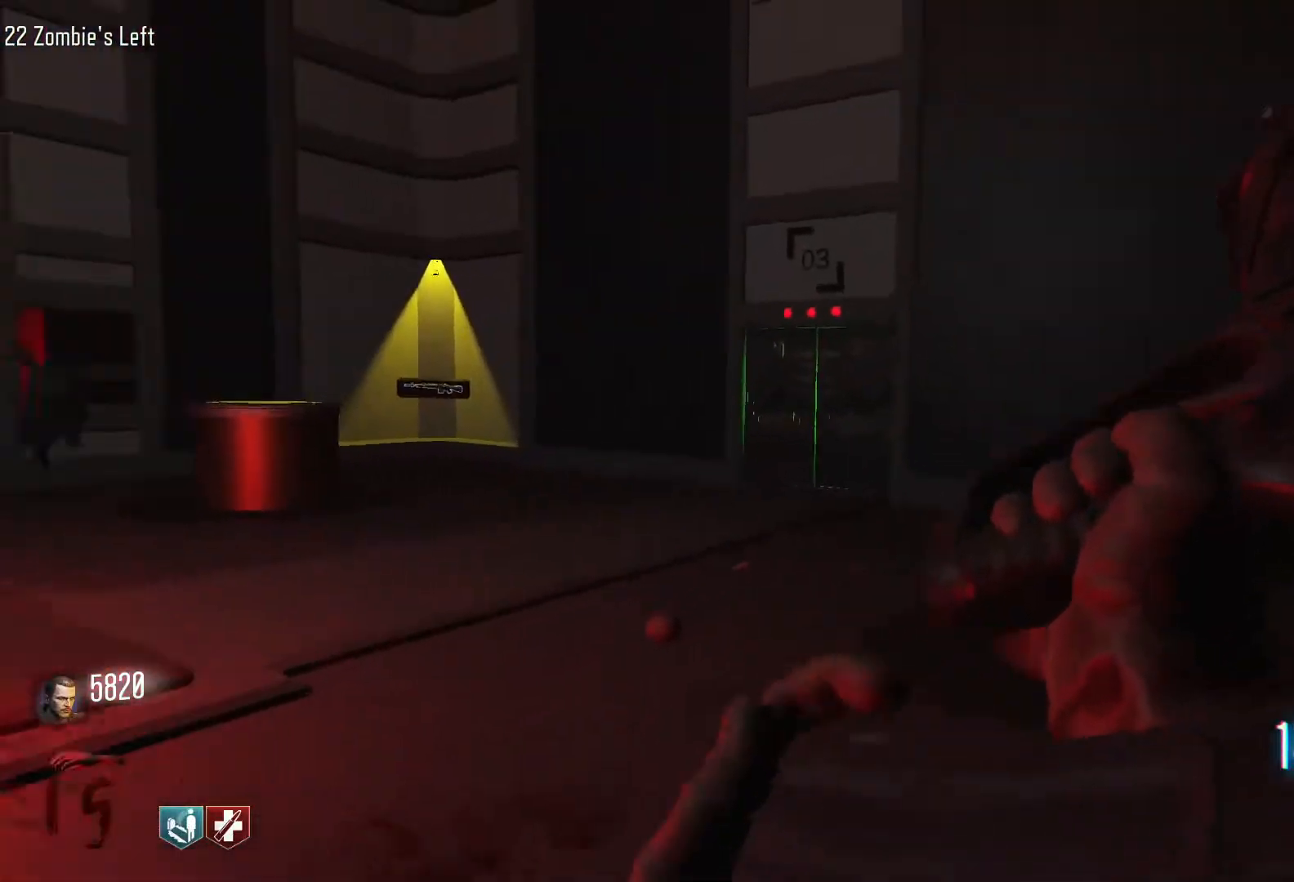
{"keys": ["d", "shift", "w"], "mouse": [], "events": [[117, "shift", "up"], [300, "shift", "down"], [400, "d", "down"]]}
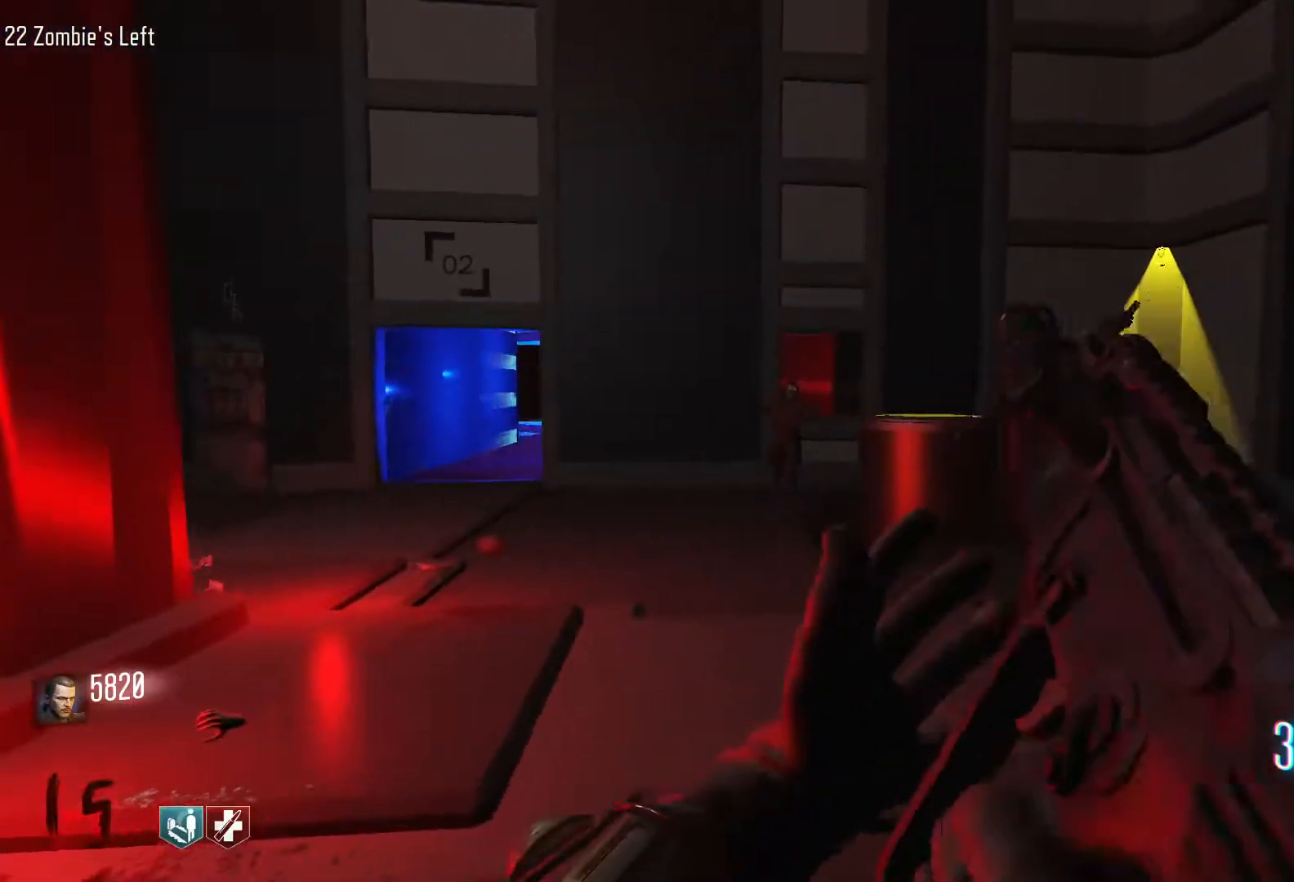
{"keys": ["d", "s"], "mouse": ["right"], "events": [[83, "shift", "up"], [83, "w", "up"], [467, "s", "down"], [500, "mouse_right", "down"]]}
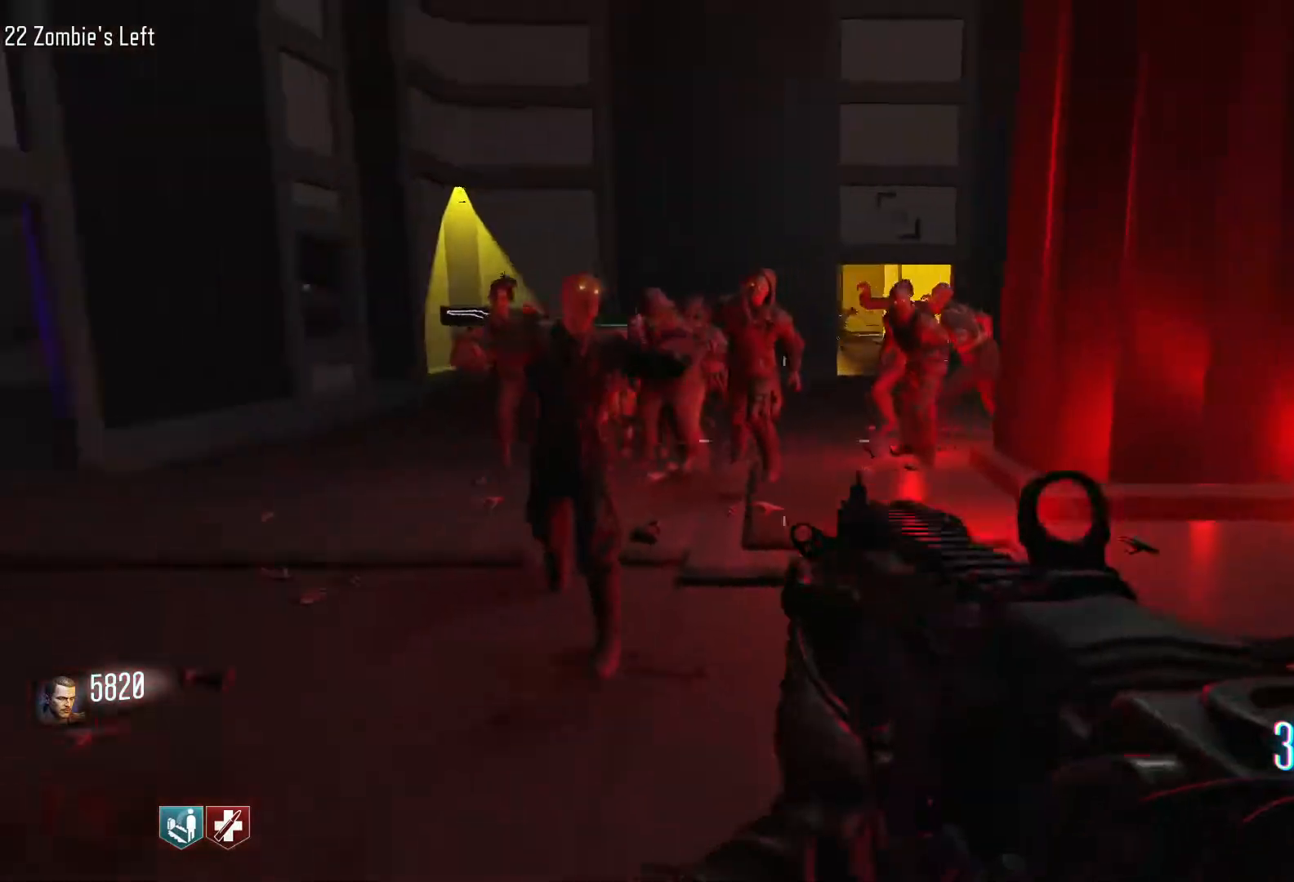
{"keys": [], "mouse": ["left"], "events": [[50, "d", "up"], [150, "mouse_right", "up"], [183, "mouse_left", "down"], [433, "s", "up"]]}
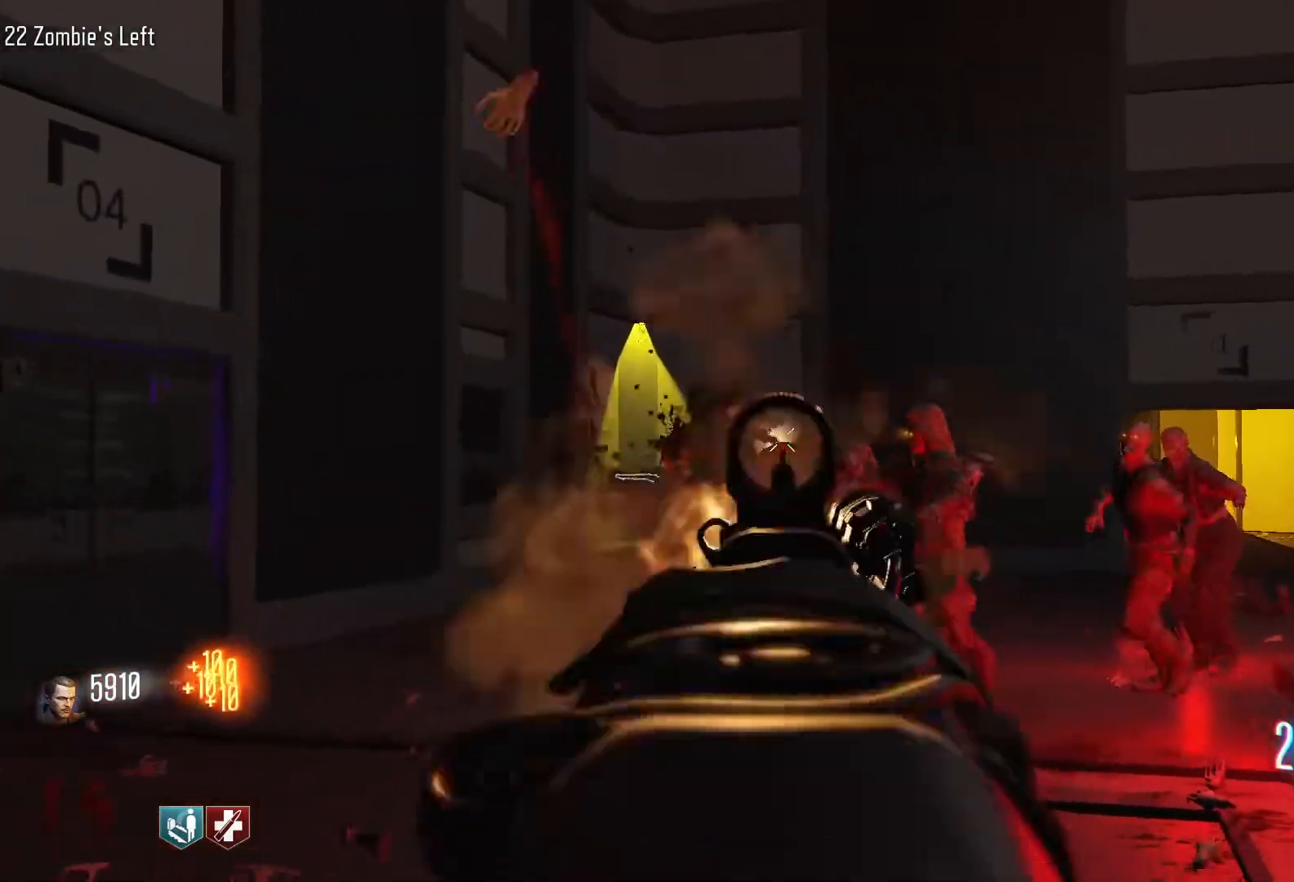
{"keys": ["d", "shift", "w"], "mouse": [], "events": [[167, "mouse_right", "down"], [200, "d", "down"], [250, "mouse_left", "up"], [250, "mouse_right", "up"], [350, "w", "down"], [450, "shift", "down"]]}
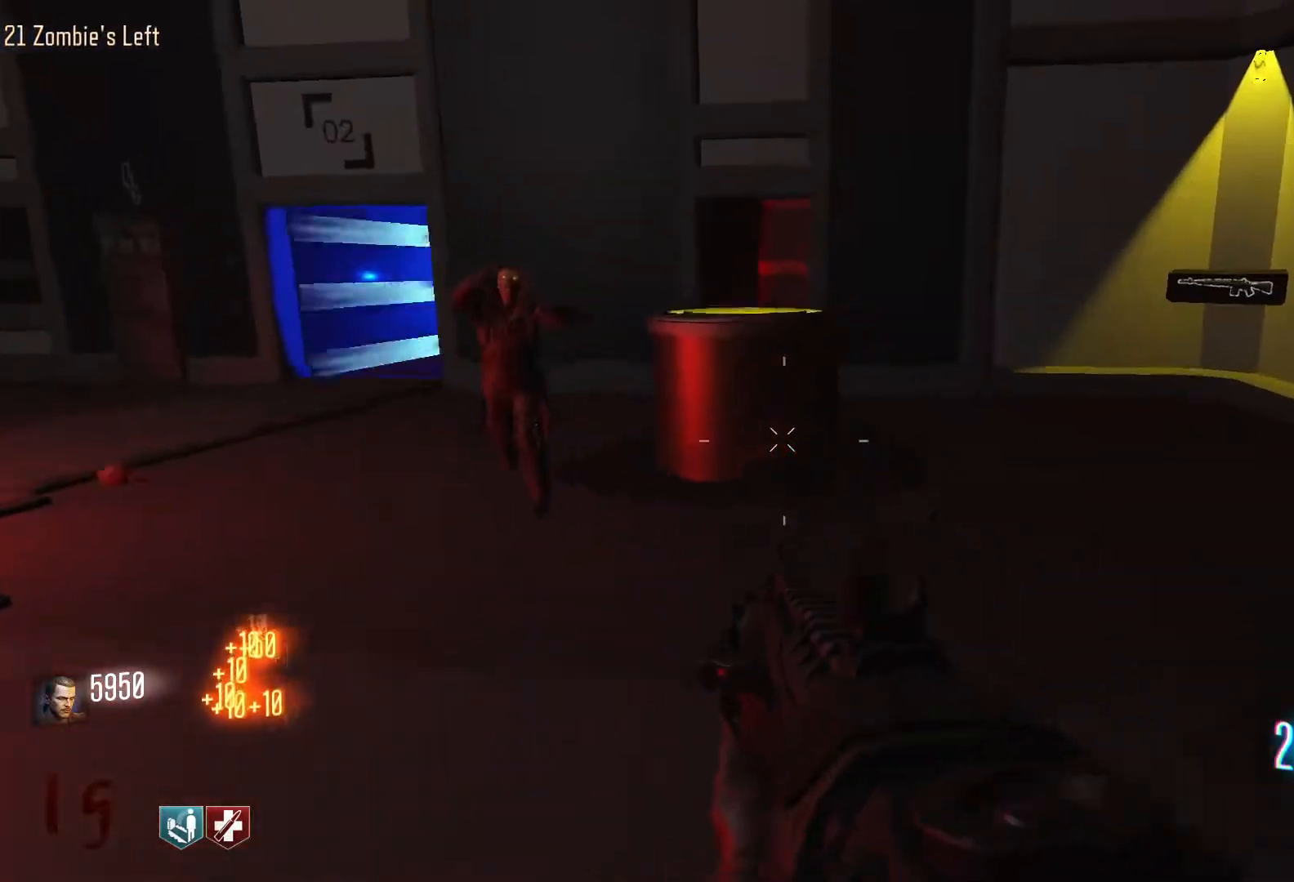
{"keys": ["d"], "mouse": [], "events": [[417, "shift", "up"], [450, "w", "up"]]}
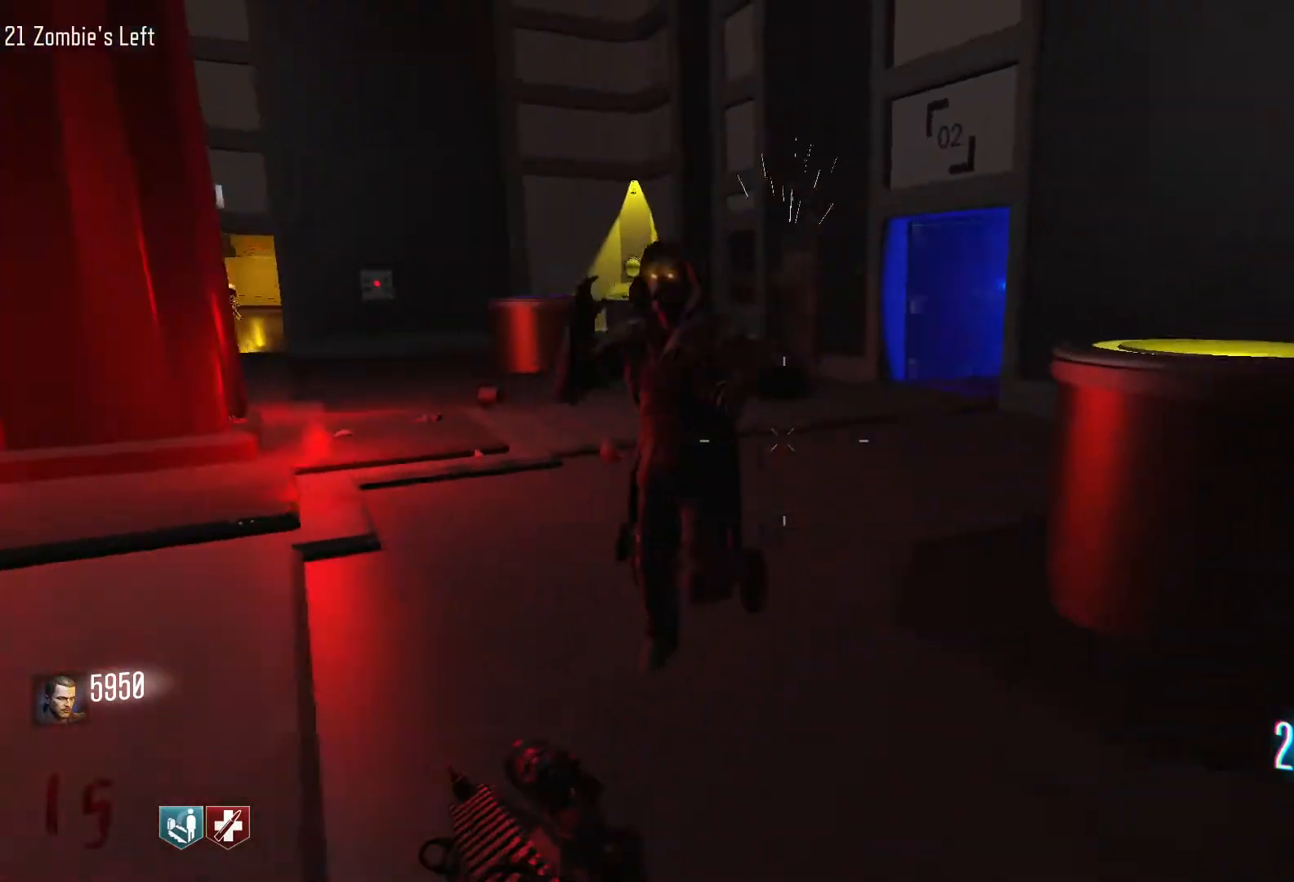
{"keys": ["d"], "mouse": [], "events": []}
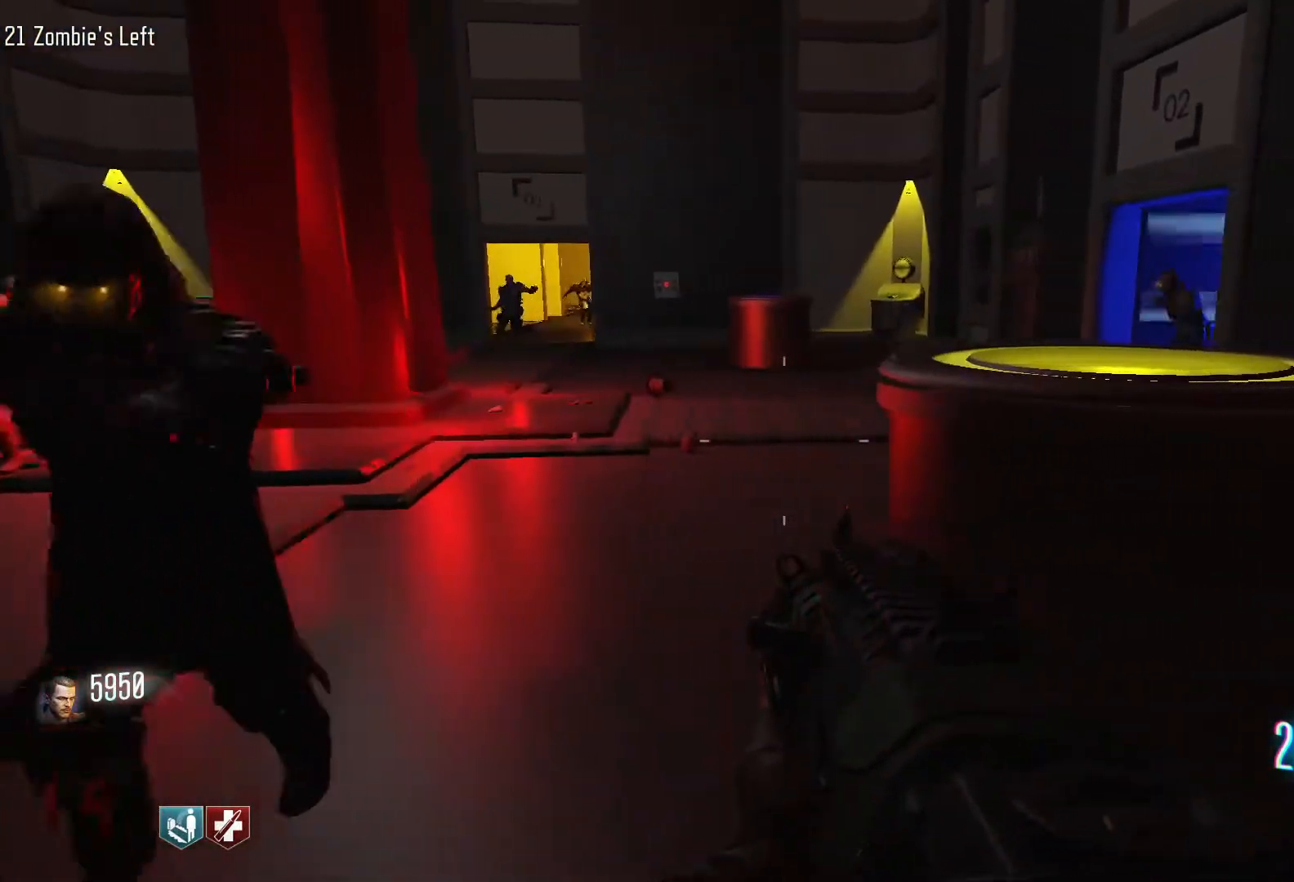
{"keys": ["d", "shift", "w"], "mouse": [], "events": [[167, "w", "down"], [200, "shift", "down"]]}
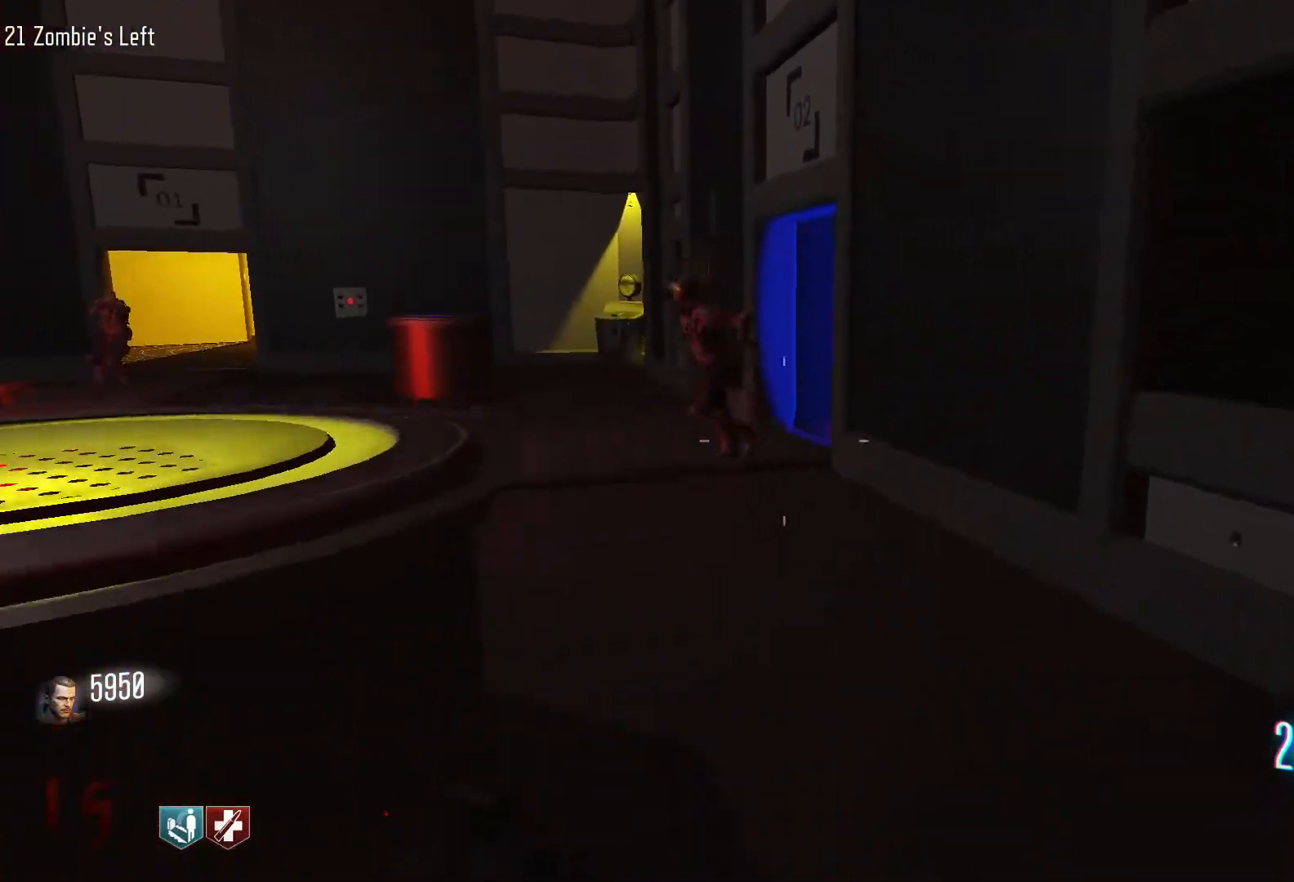
{"keys": ["a", "w"], "mouse": [], "events": [[217, "d", "up"], [317, "r", "down"], [367, "shift", "up"], [500, "a", "down"], [500, "r", "up"]]}
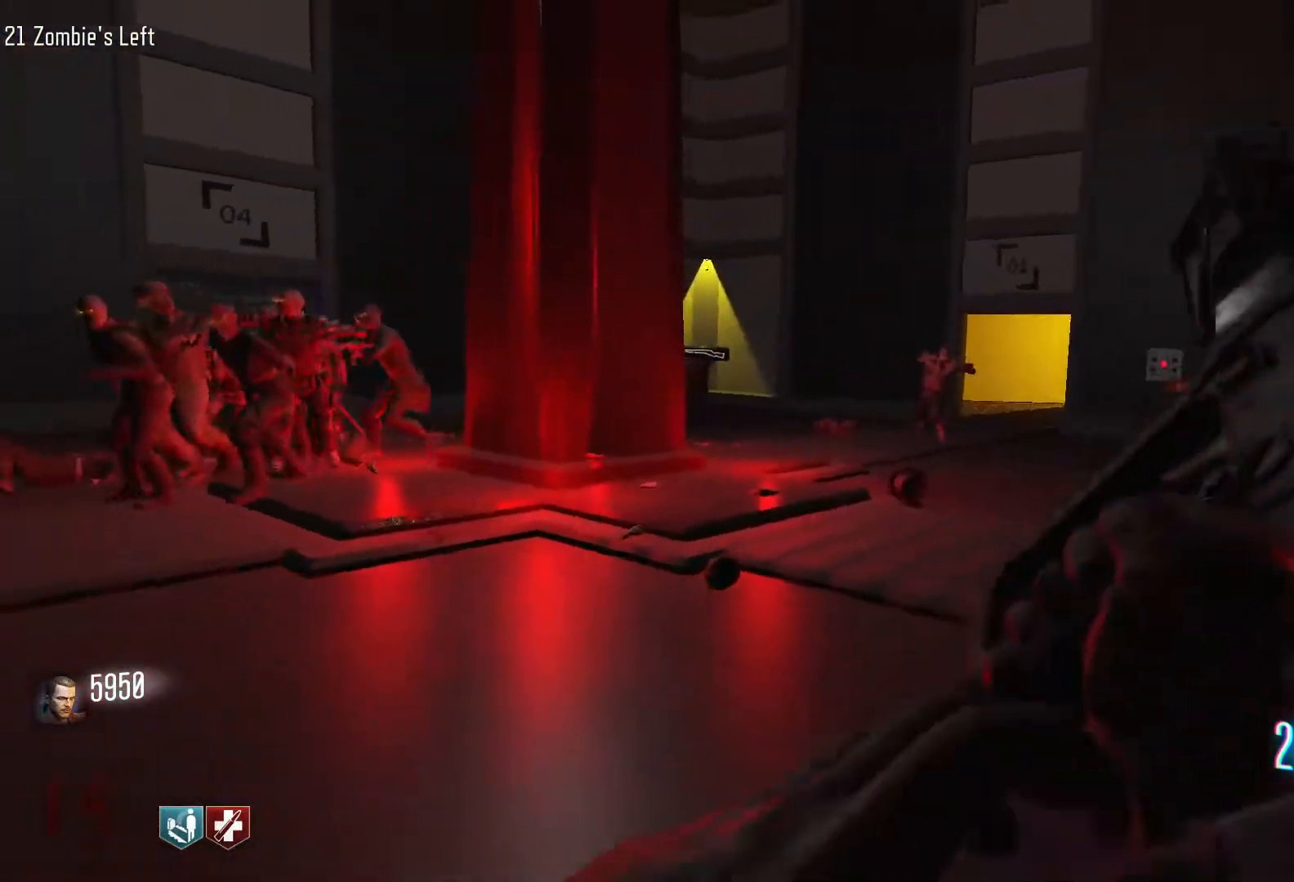
{"keys": ["shift", "w"], "mouse": [], "events": [[283, "a", "up"], [467, "shift", "down"]]}
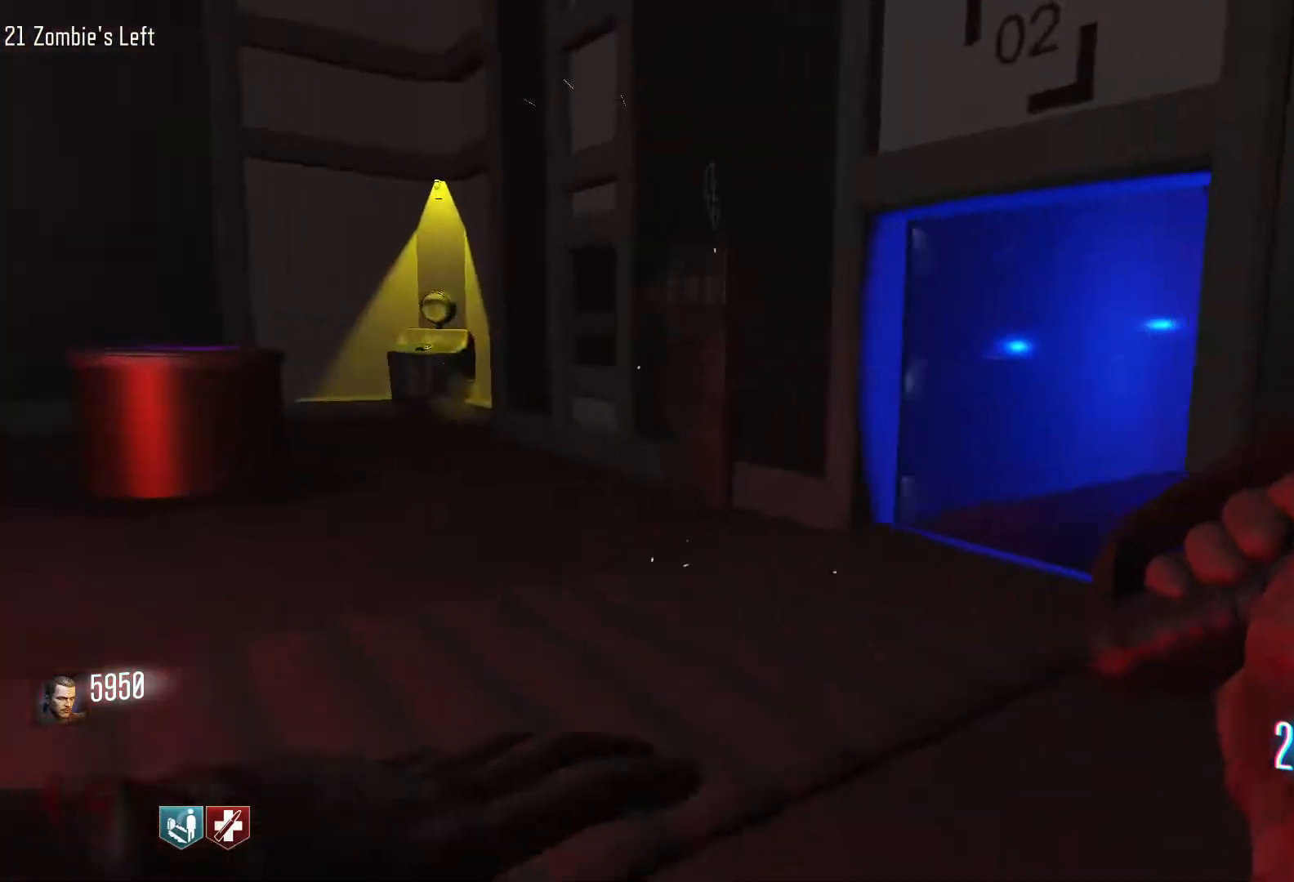
{"keys": ["d", "w"], "mouse": [], "events": [[350, "d", "down"], [400, "shift", "up"]]}
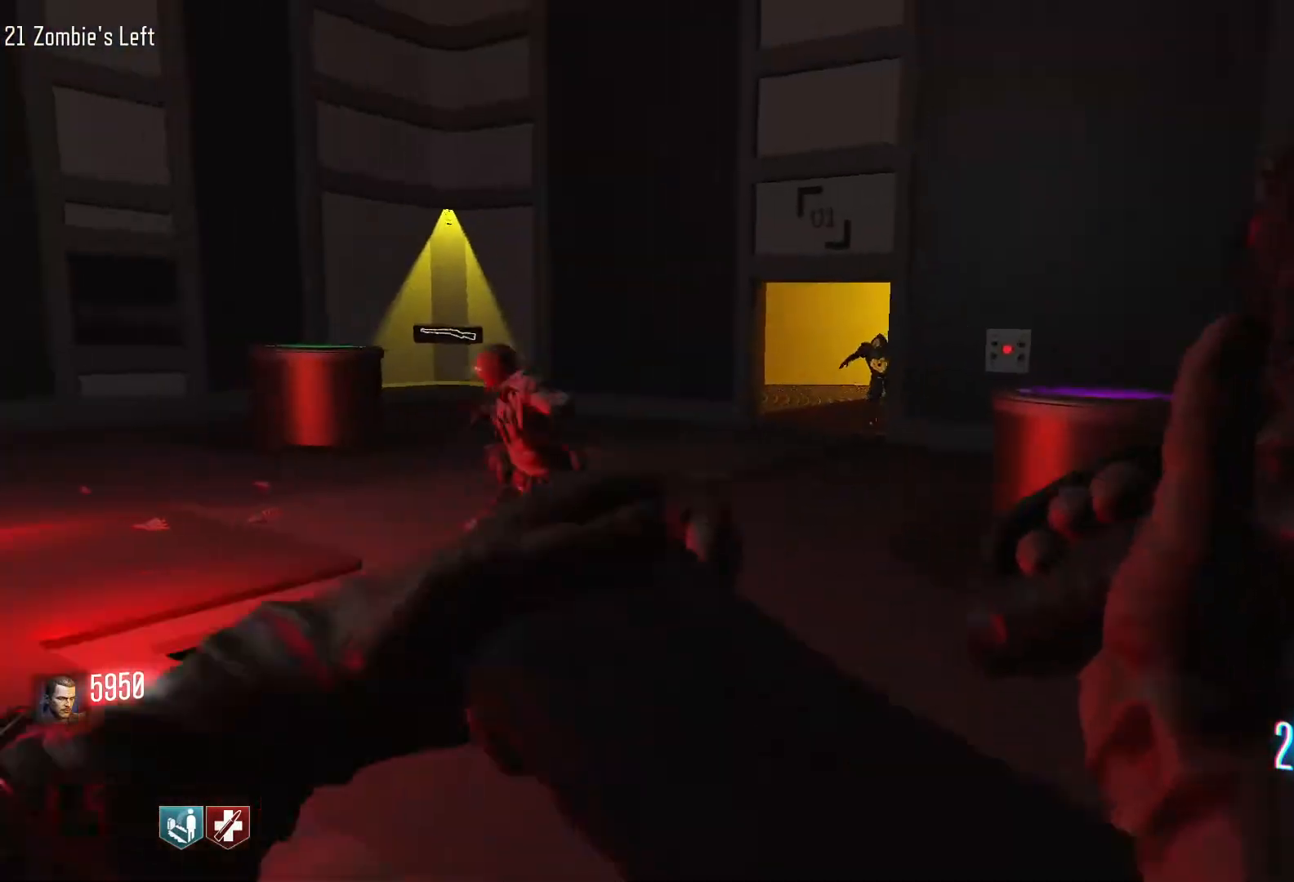
{"keys": ["shift", "w"], "mouse": [], "events": [[133, "shift", "down"], [450, "d", "up"]]}